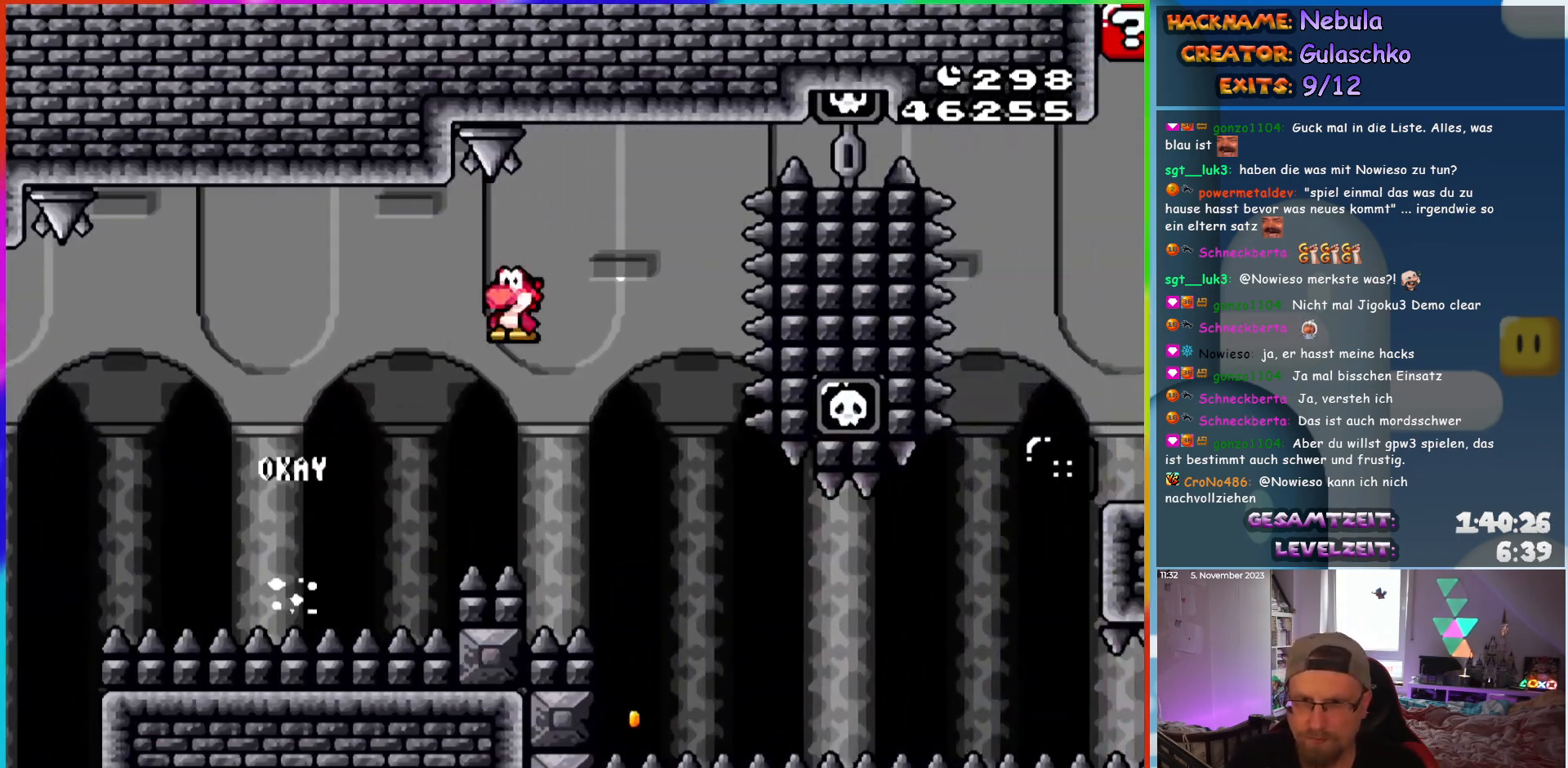
Gameplay with a controller (Nintendo layout); each line is a JSON object with the inputs held at the frame after it. "events" lists button and stick changes between this image and that frame as [ms after this image, input, new state], when the widget could be followed in between. Not read: L3 R3.
{"buttons": ["X", "DPAD_RIGHT"], "events": [[117, "A", "up"]]}
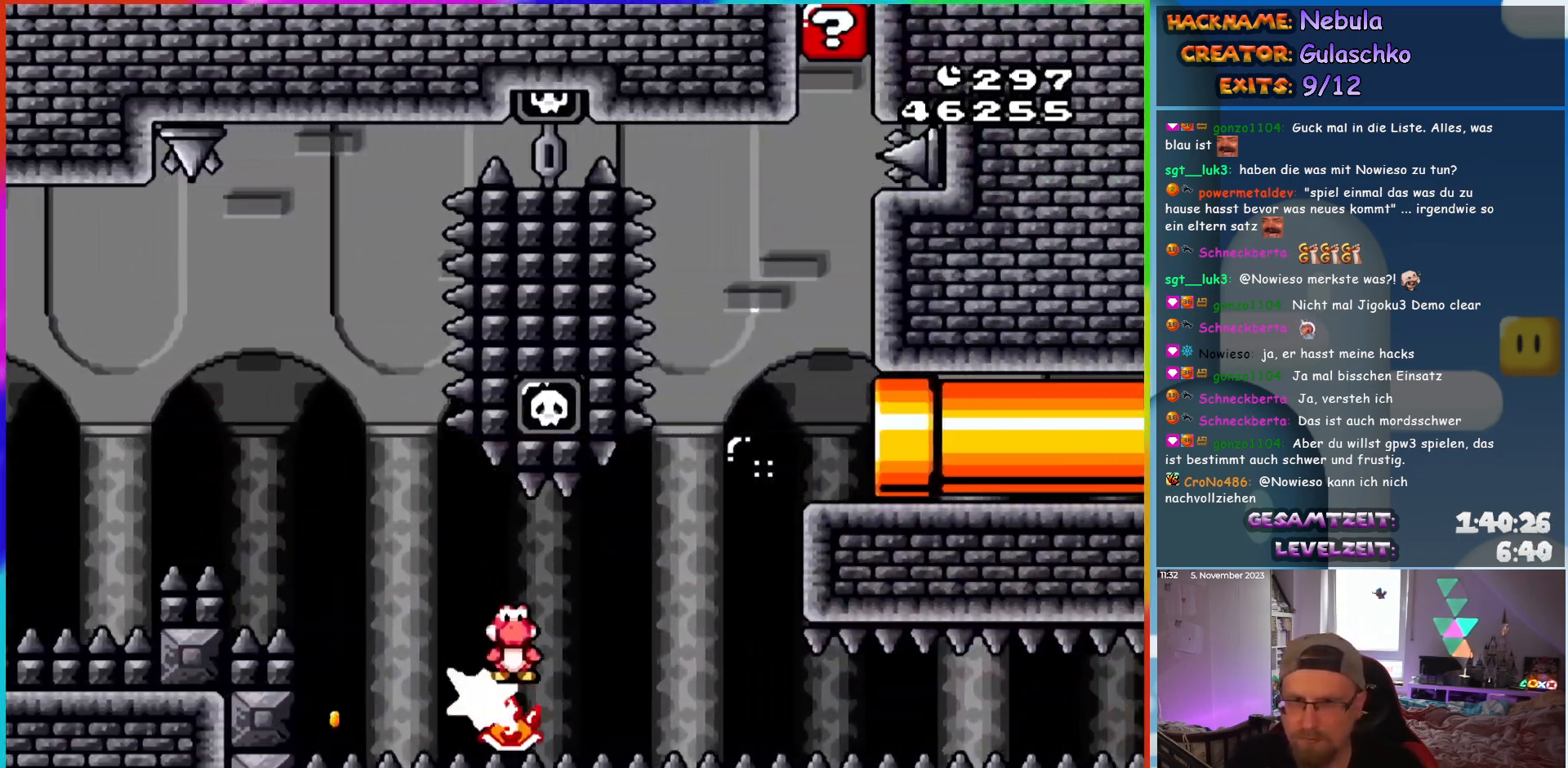
{"buttons": ["X", "DPAD_RIGHT"], "events": [[200, "A", "down"], [283, "DPAD_RIGHT", "up"], [283, "DPAD_UP", "down"], [300, "DPAD_LEFT", "down"], [300, "DPAD_UP", "up"], [383, "A", "up"], [383, "DPAD_LEFT", "up"], [383, "DPAD_UP", "down"], [417, "DPAD_RIGHT", "down"], [417, "DPAD_UP", "up"]]}
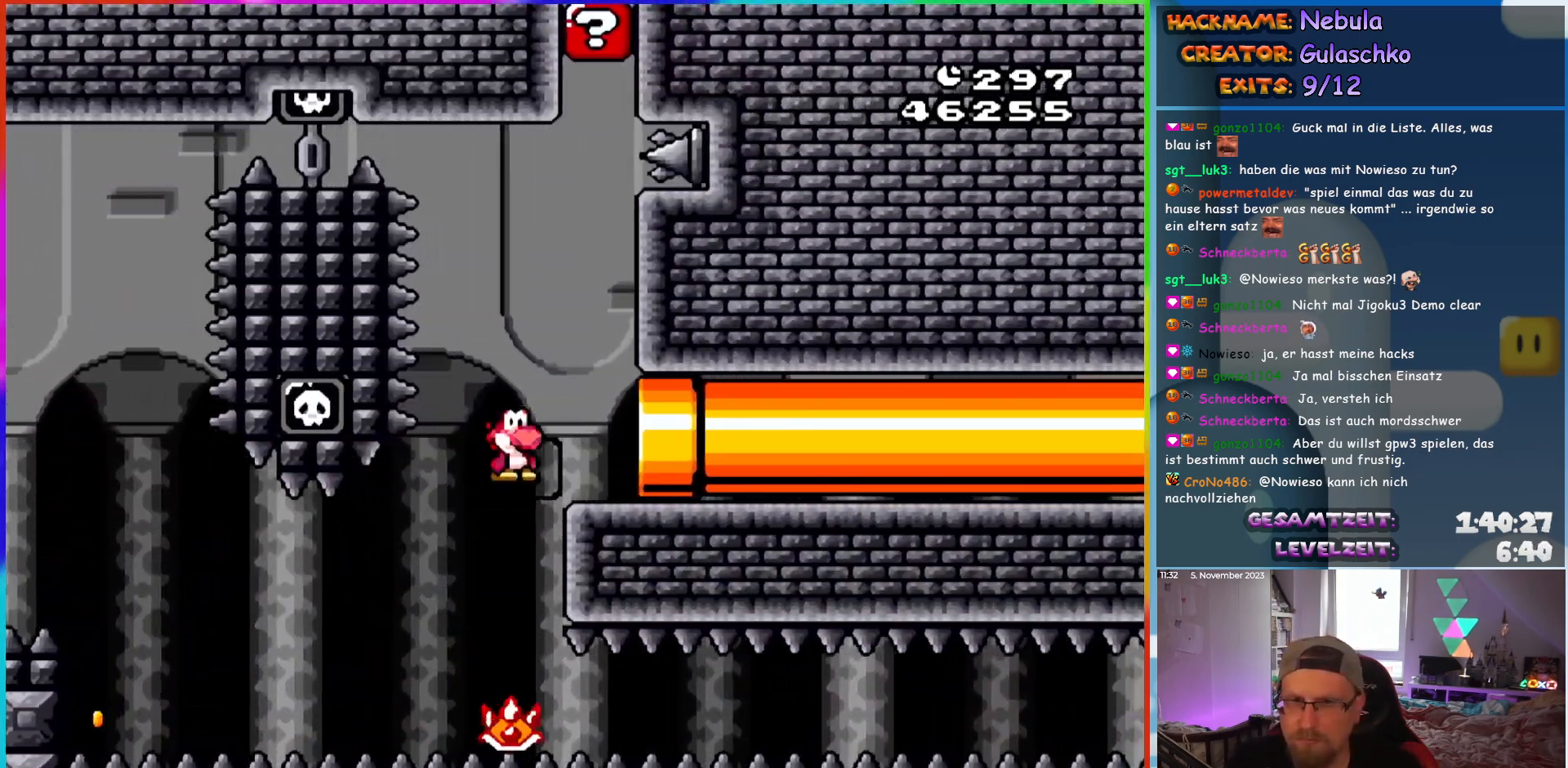
{"buttons": ["X"], "events": [[450, "DPAD_RIGHT", "up"]]}
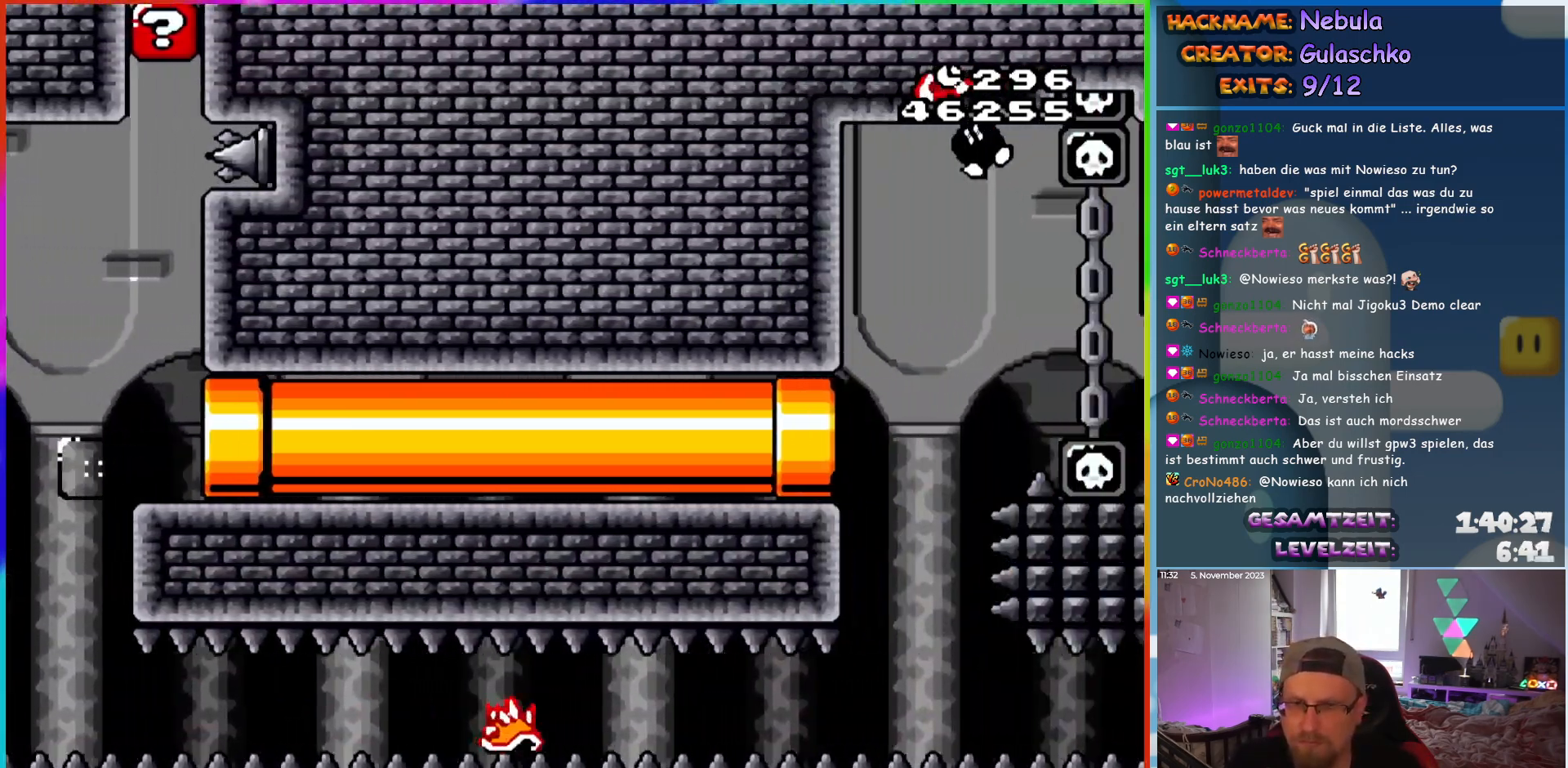
{"buttons": ["A", "X", "DPAD_RIGHT"], "events": [[500, "A", "down"], [500, "DPAD_RIGHT", "down"]]}
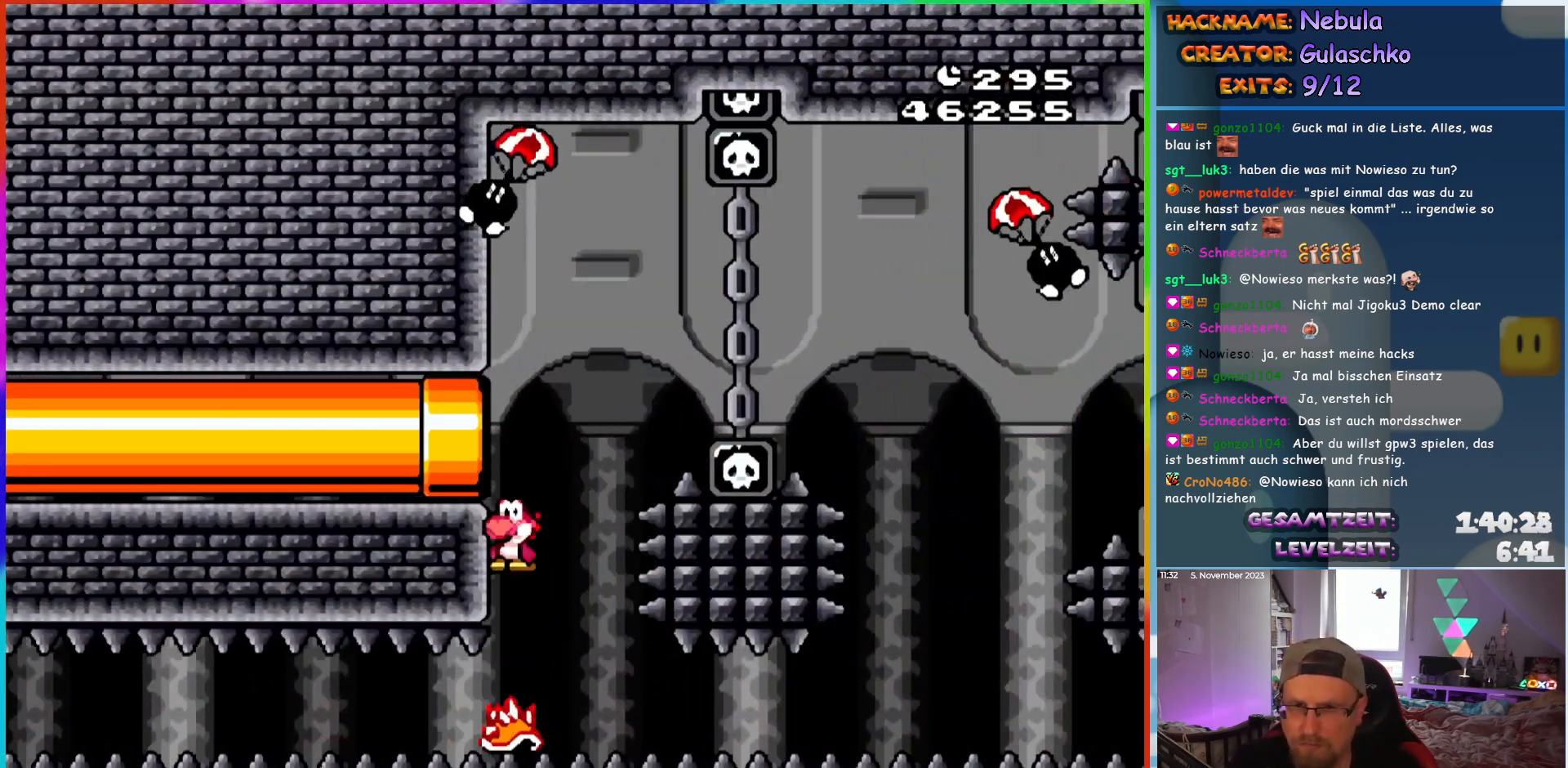
{"buttons": ["A", "X", "DPAD_RIGHT"], "events": [[133, "DPAD_RIGHT", "up"], [200, "DPAD_RIGHT", "down"]]}
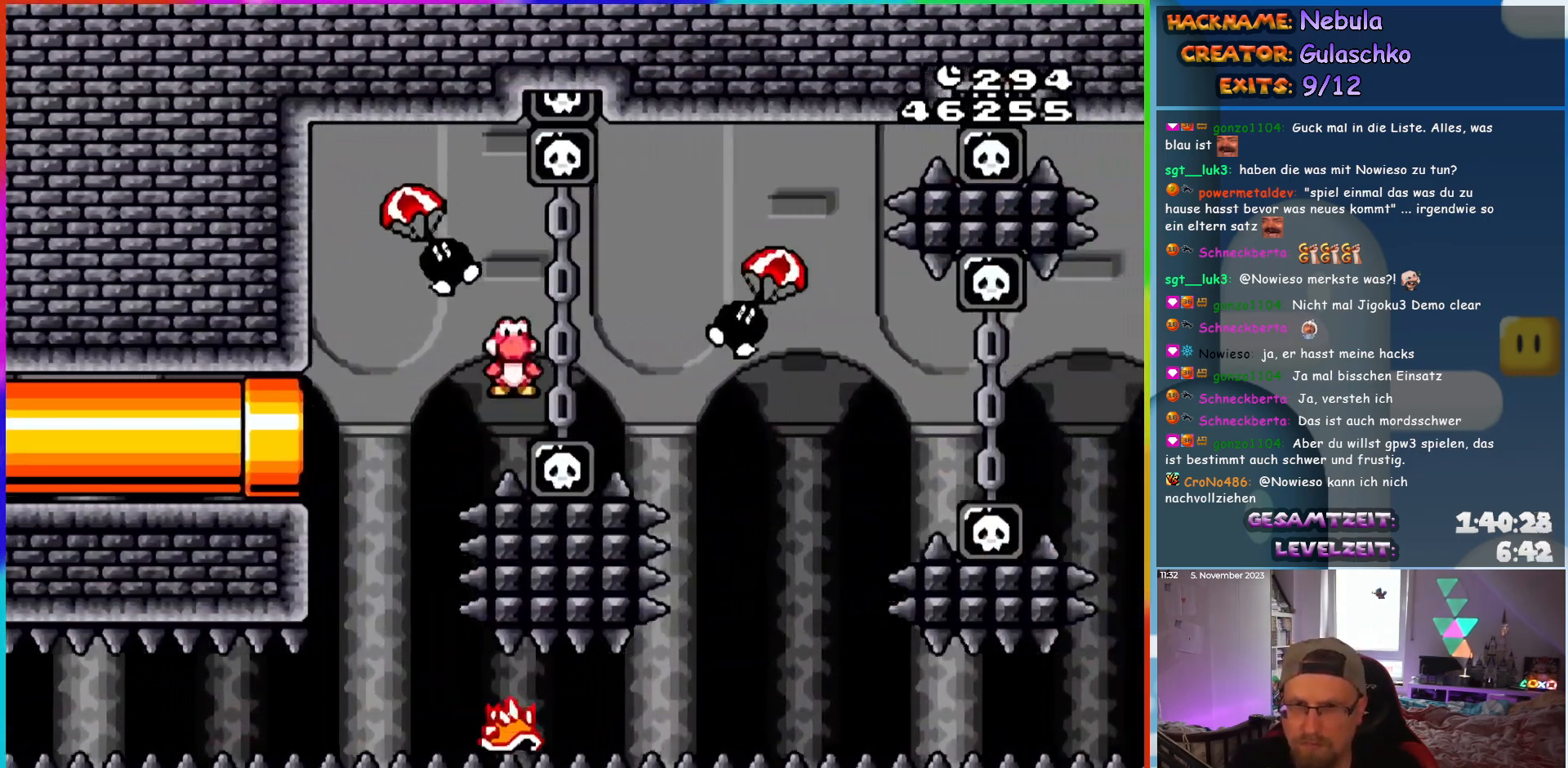
{"buttons": ["A", "X", "DPAD_RIGHT"], "events": [[117, "A", "up"], [350, "DPAD_RIGHT", "up"], [350, "DPAD_UP", "down"], [383, "DPAD_LEFT", "down"], [383, "DPAD_UP", "up"], [417, "A", "down"], [450, "DPAD_UP", "down"], [483, "DPAD_LEFT", "up"], [500, "DPAD_RIGHT", "down"], [500, "DPAD_UP", "up"]]}
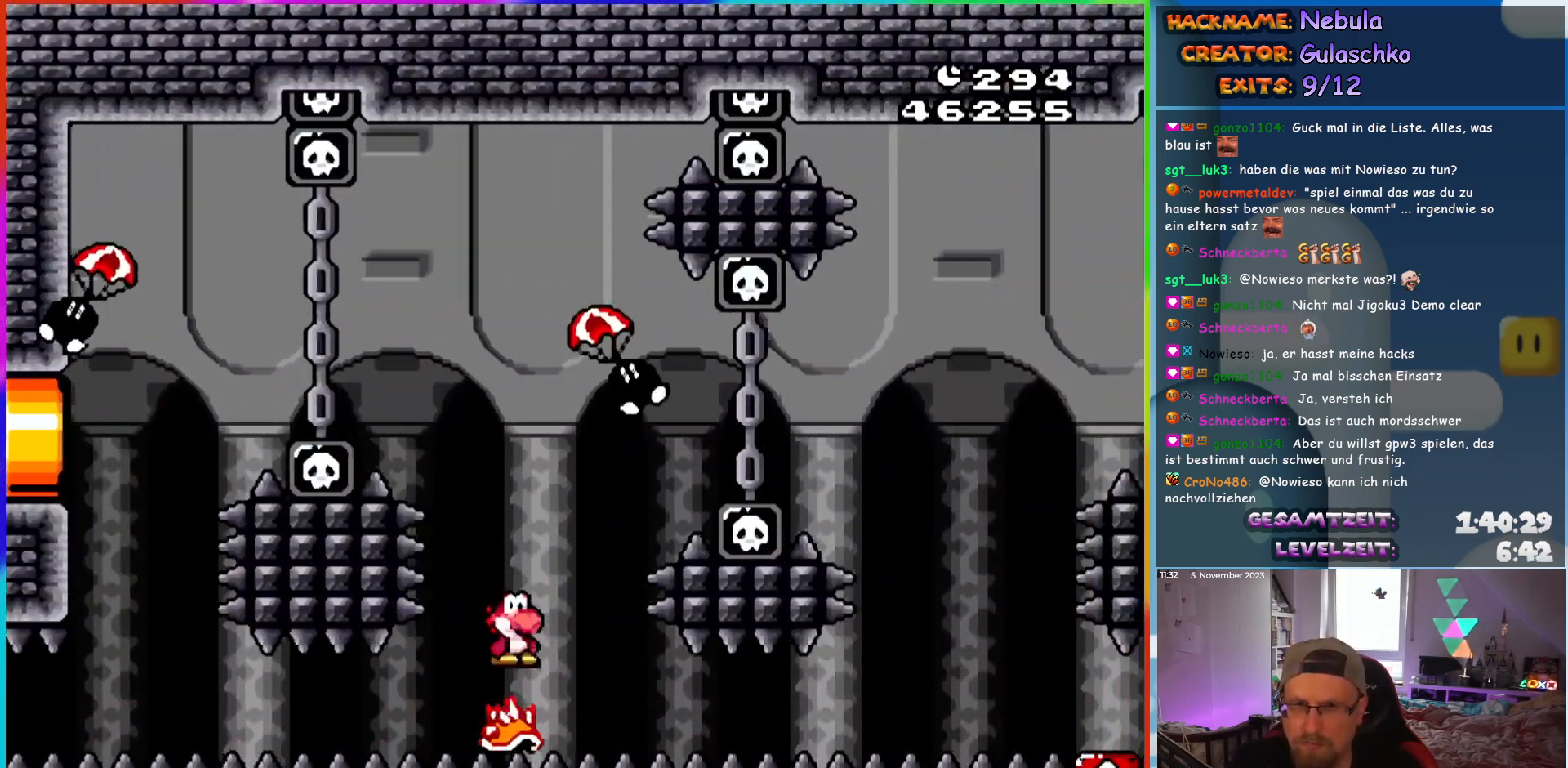
{"buttons": ["A", "X", "DPAD_RIGHT"], "events": [[233, "A", "up"], [283, "A", "down"]]}
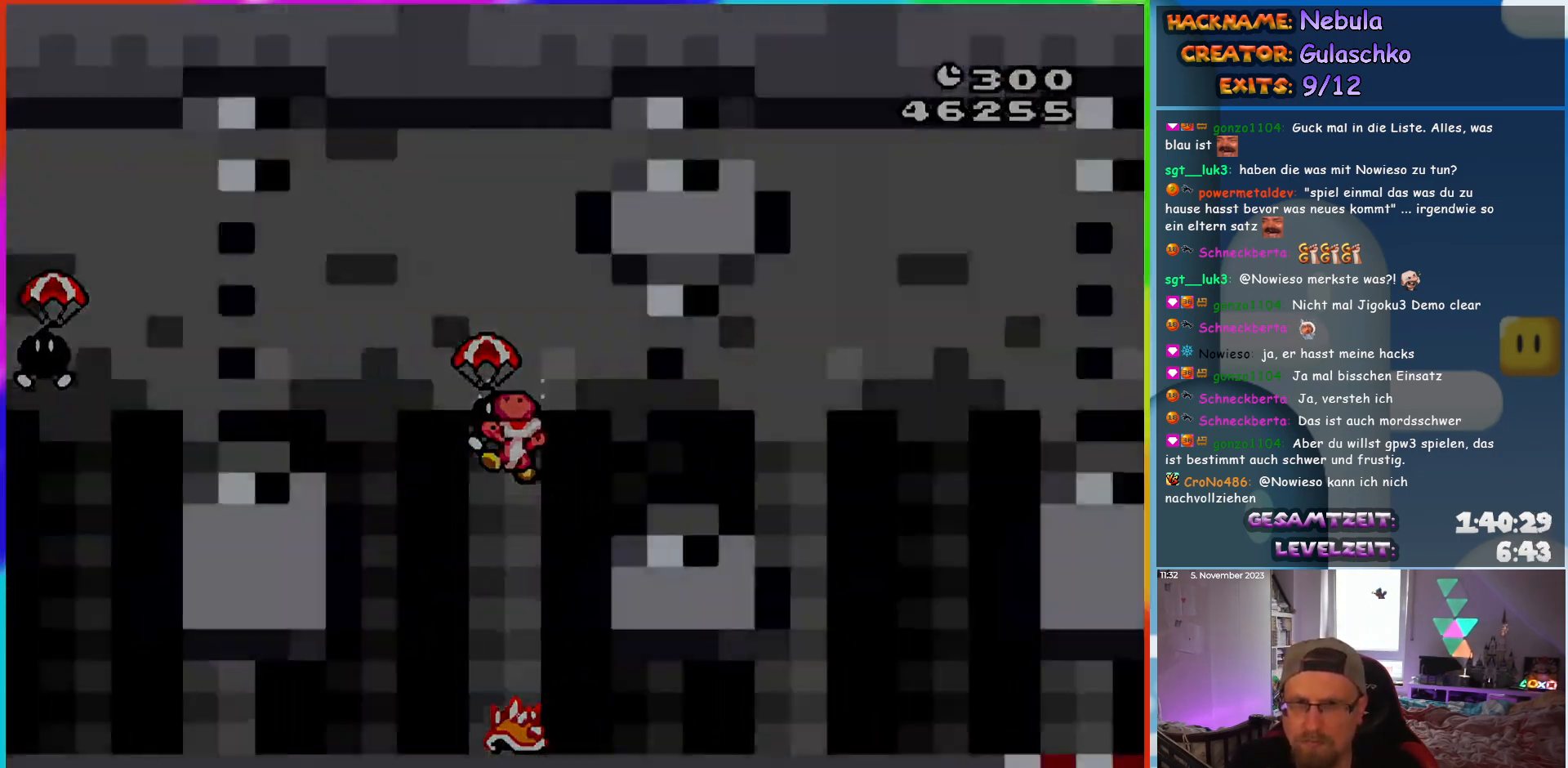
{"buttons": [], "events": [[150, "A", "up"], [200, "DPAD_RIGHT", "up"], [233, "X", "up"]]}
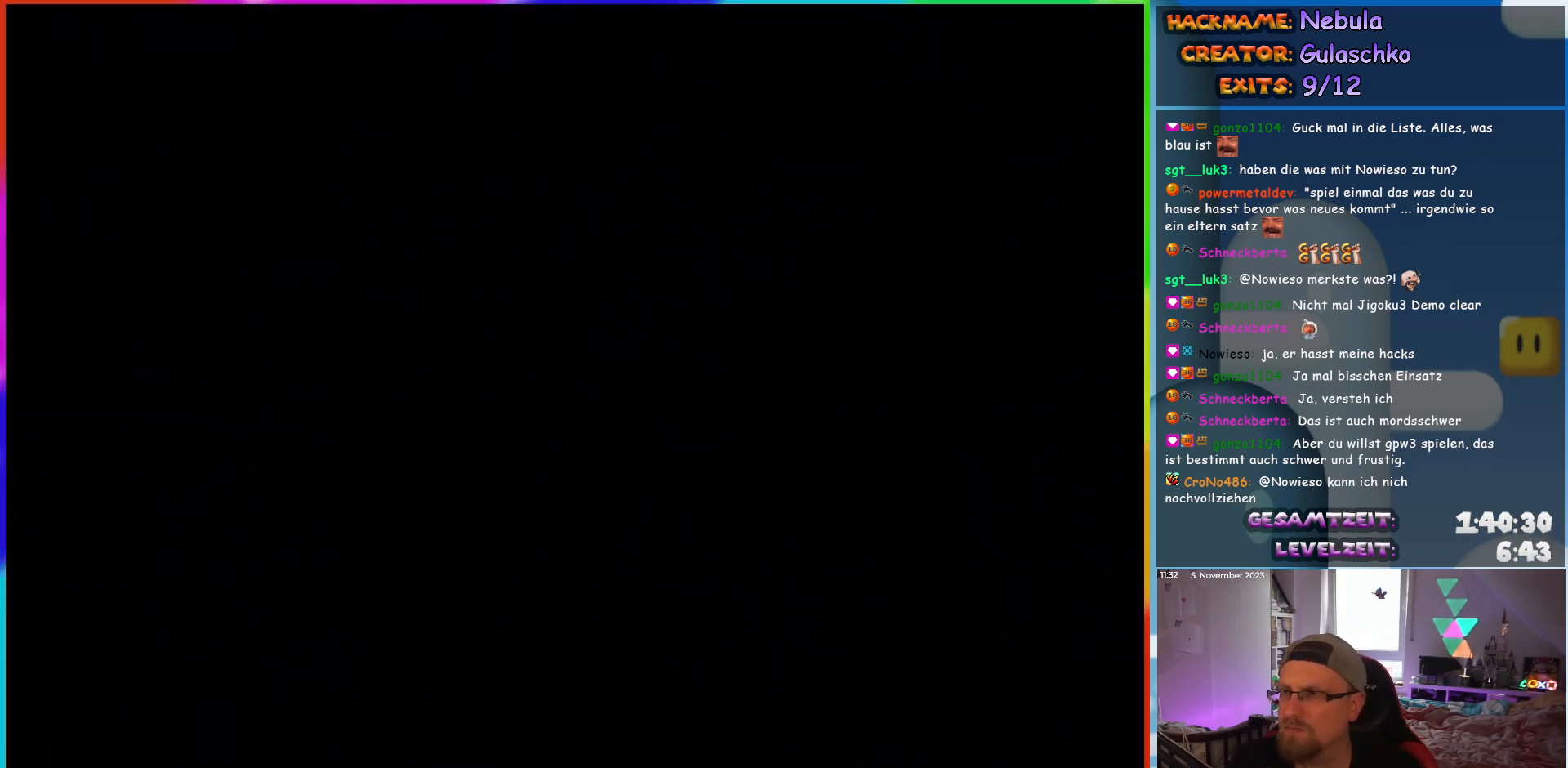
{"buttons": [], "events": []}
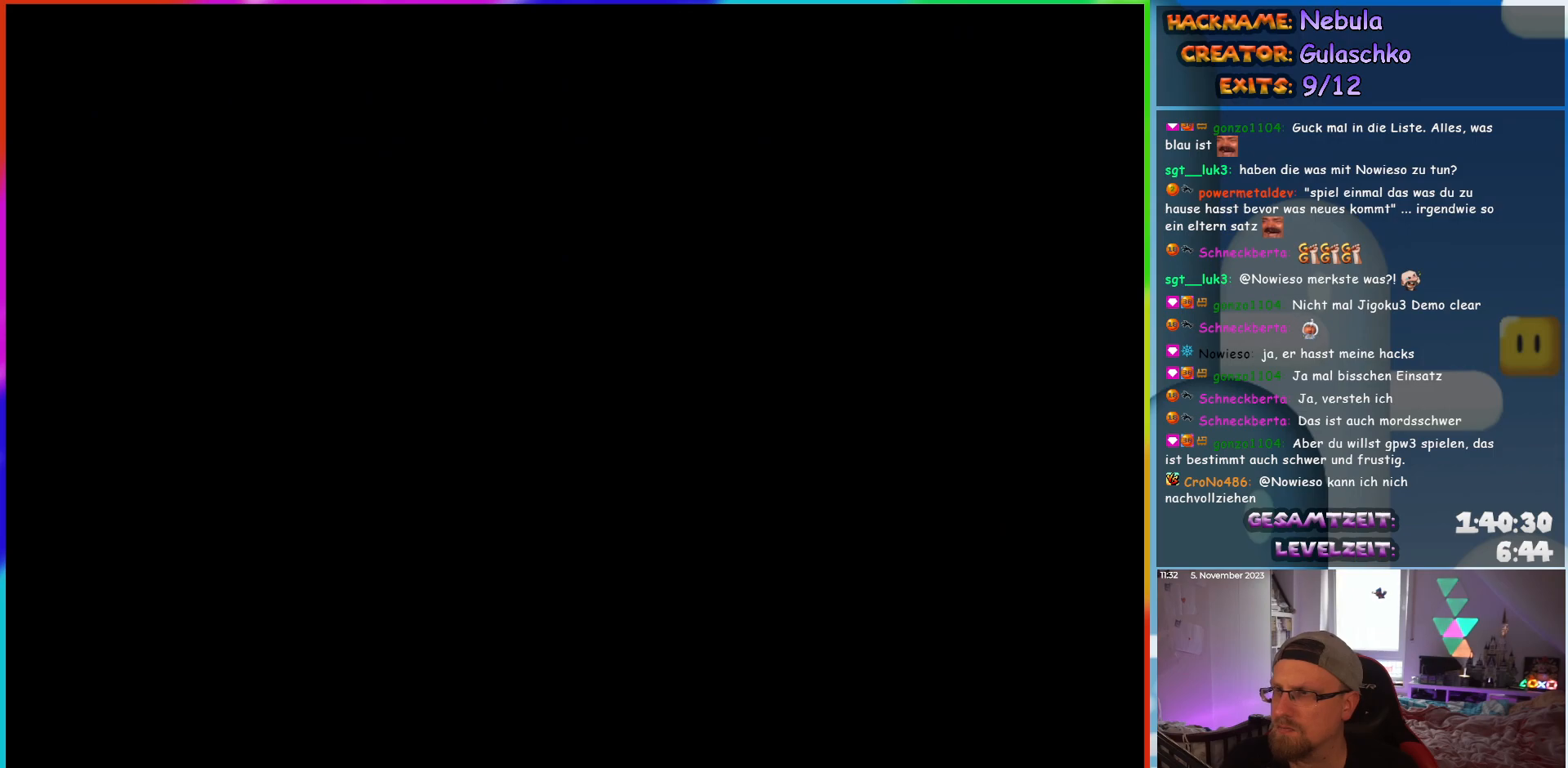
{"buttons": [], "events": []}
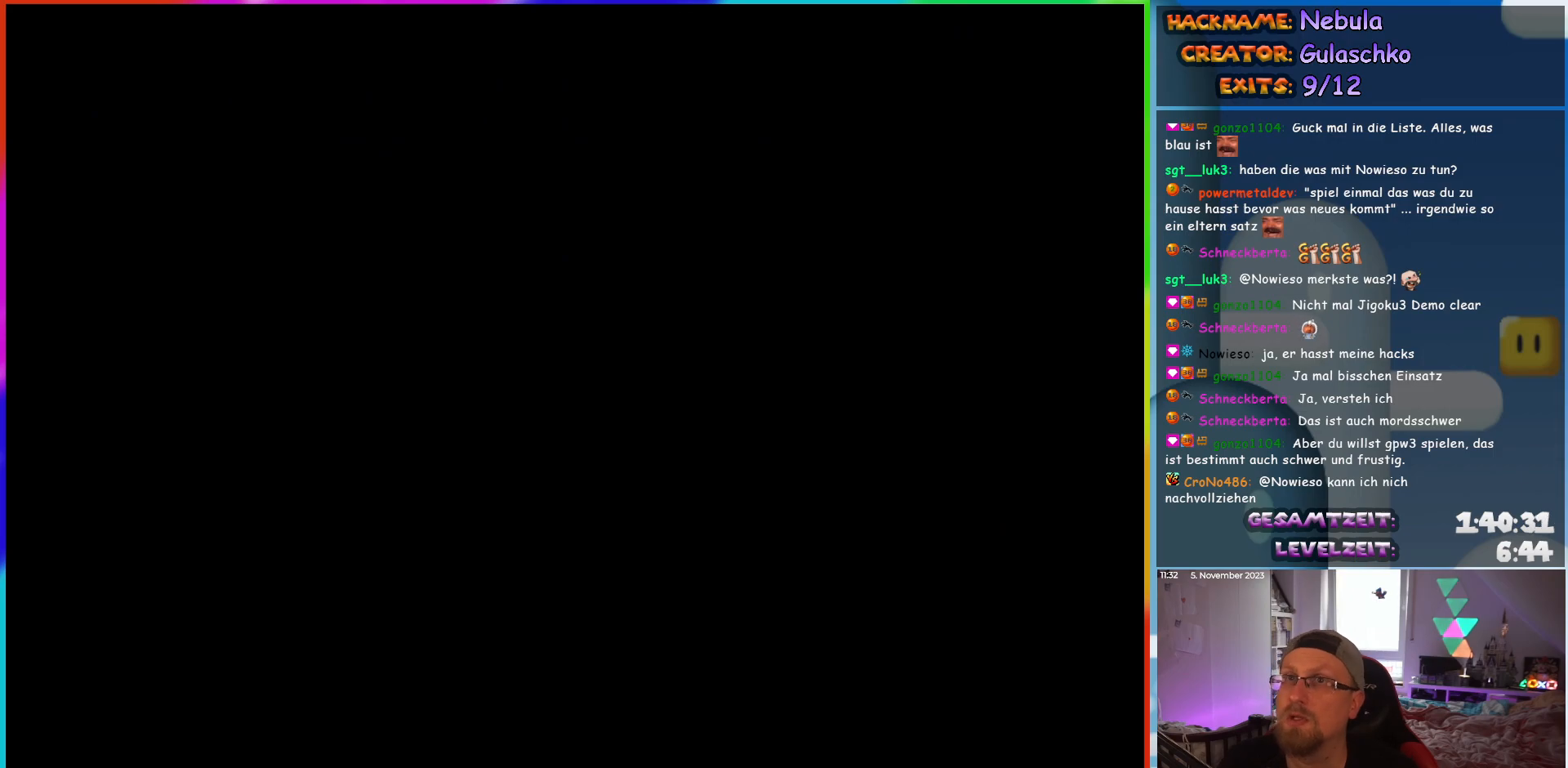
{"buttons": ["X", "DPAD_RIGHT"], "events": [[233, "DPAD_RIGHT", "down"], [450, "X", "down"]]}
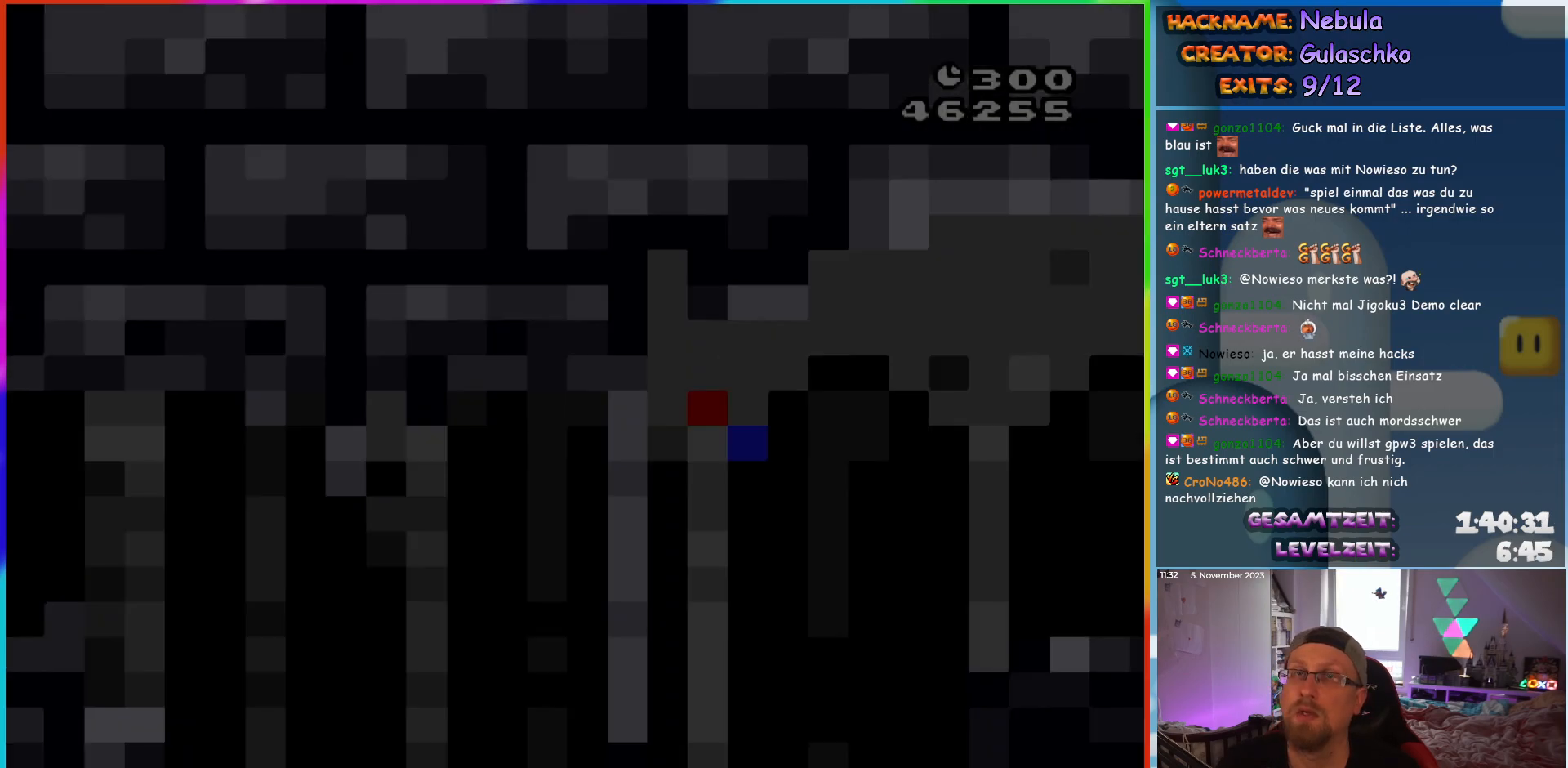
{"buttons": ["X", "DPAD_RIGHT"], "events": []}
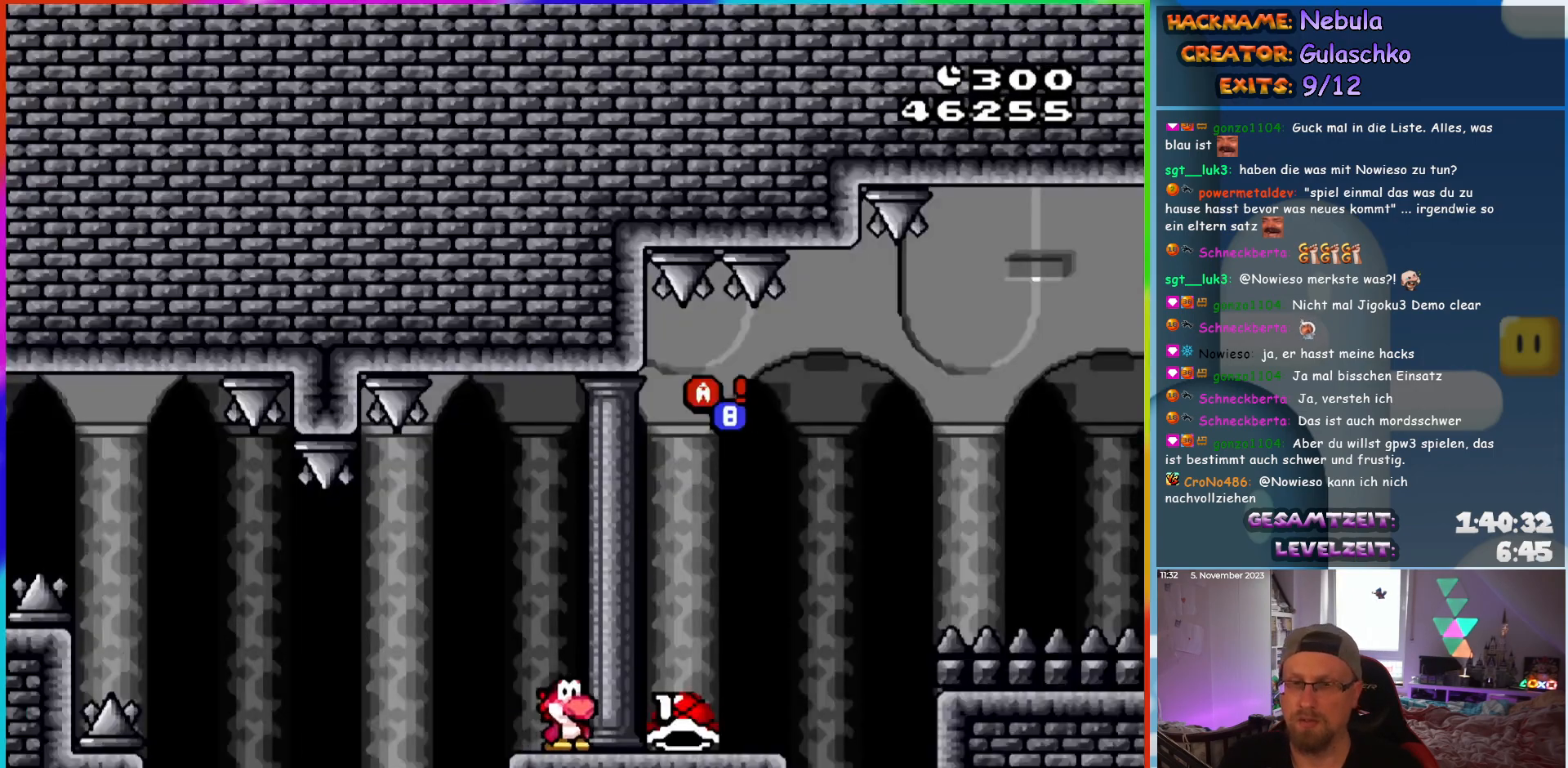
{"buttons": ["B", "Y", "DPAD_RIGHT"], "events": [[217, "X", "up"], [267, "Y", "down"], [350, "B", "down"]]}
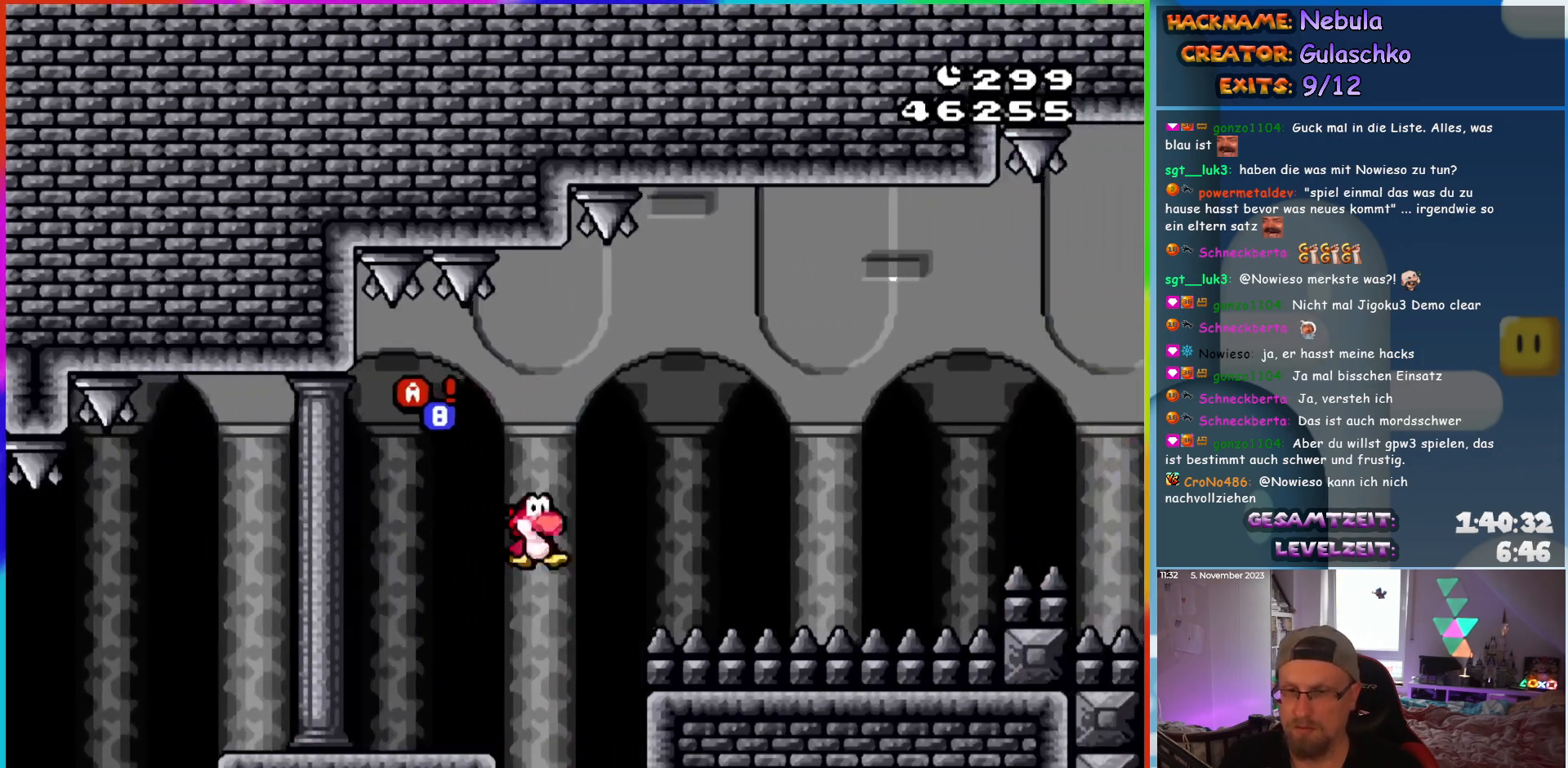
{"buttons": ["B", "DPAD_RIGHT"], "events": [[117, "B", "up"], [117, "DPAD_RIGHT", "up"], [150, "Y", "up"], [167, "DPAD_UP", "down"], [183, "DPAD_LEFT", "down"], [183, "DPAD_UP", "up"], [317, "DPAD_LEFT", "up"], [350, "DPAD_RIGHT", "down"], [500, "B", "down"]]}
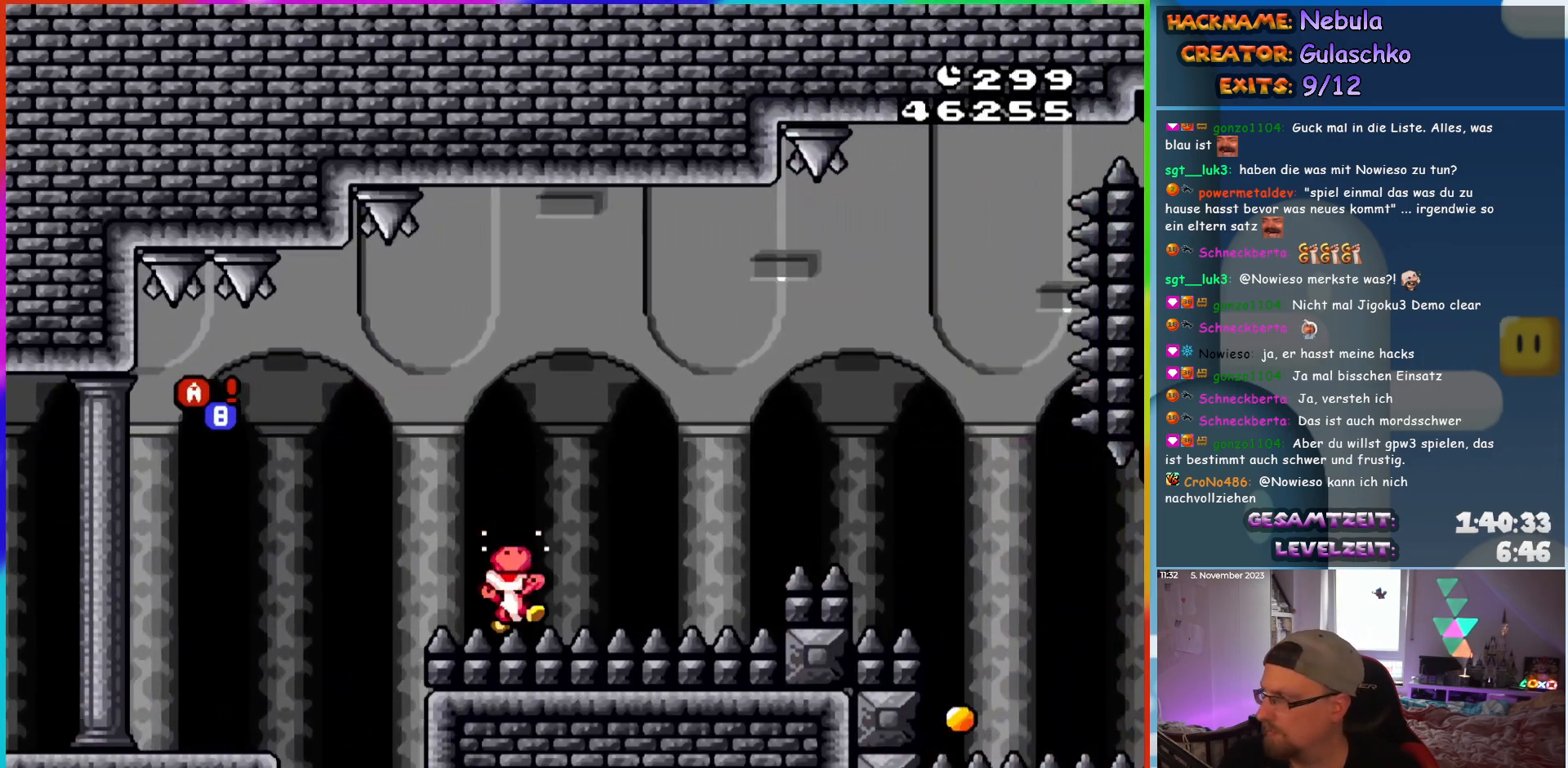
{"buttons": [], "events": [[17, "DPAD_RIGHT", "up"], [100, "B", "up"], [217, "B", "down"], [283, "B", "up"], [383, "B", "down"], [500, "B", "up"]]}
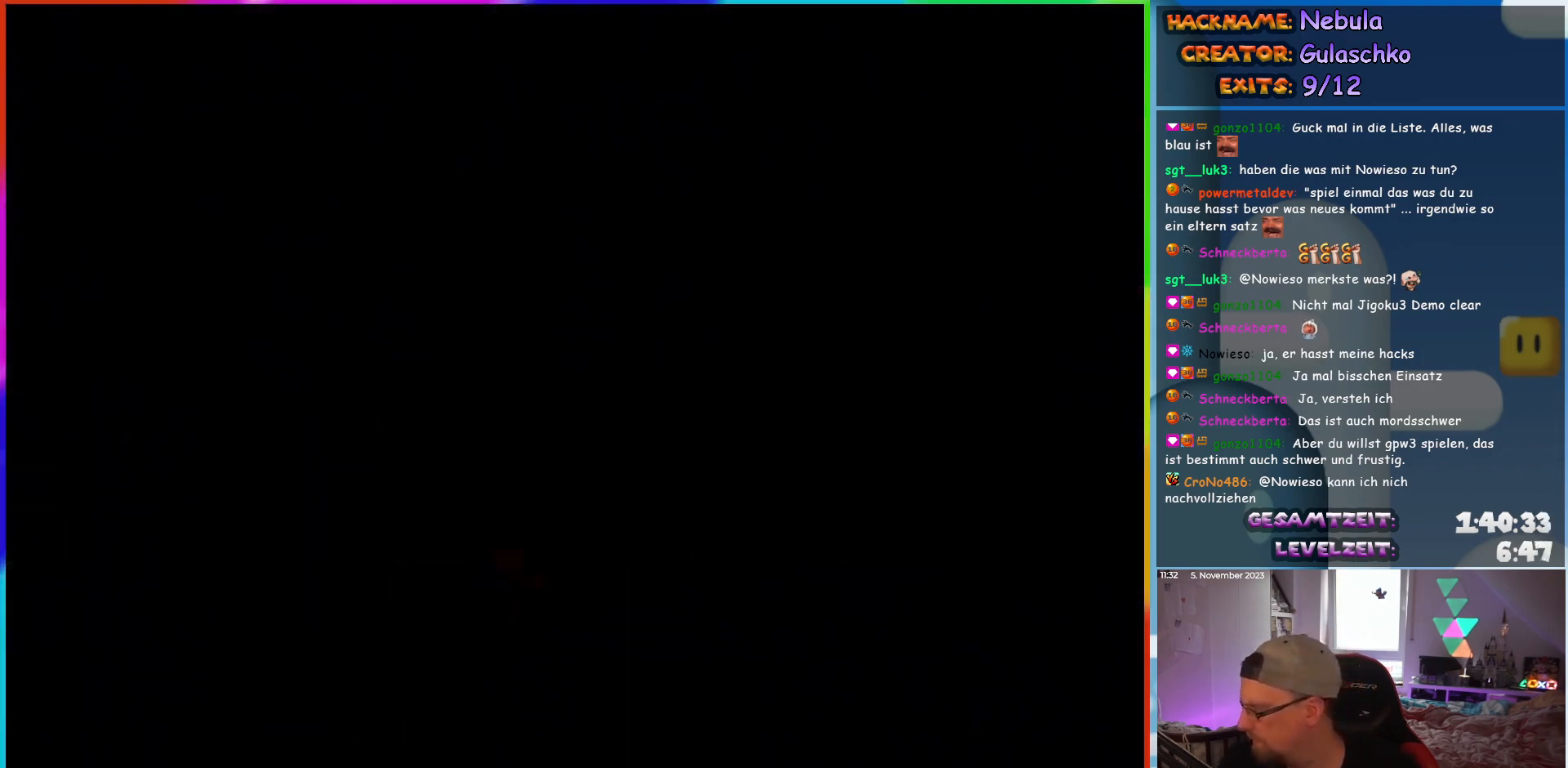
{"buttons": [], "events": []}
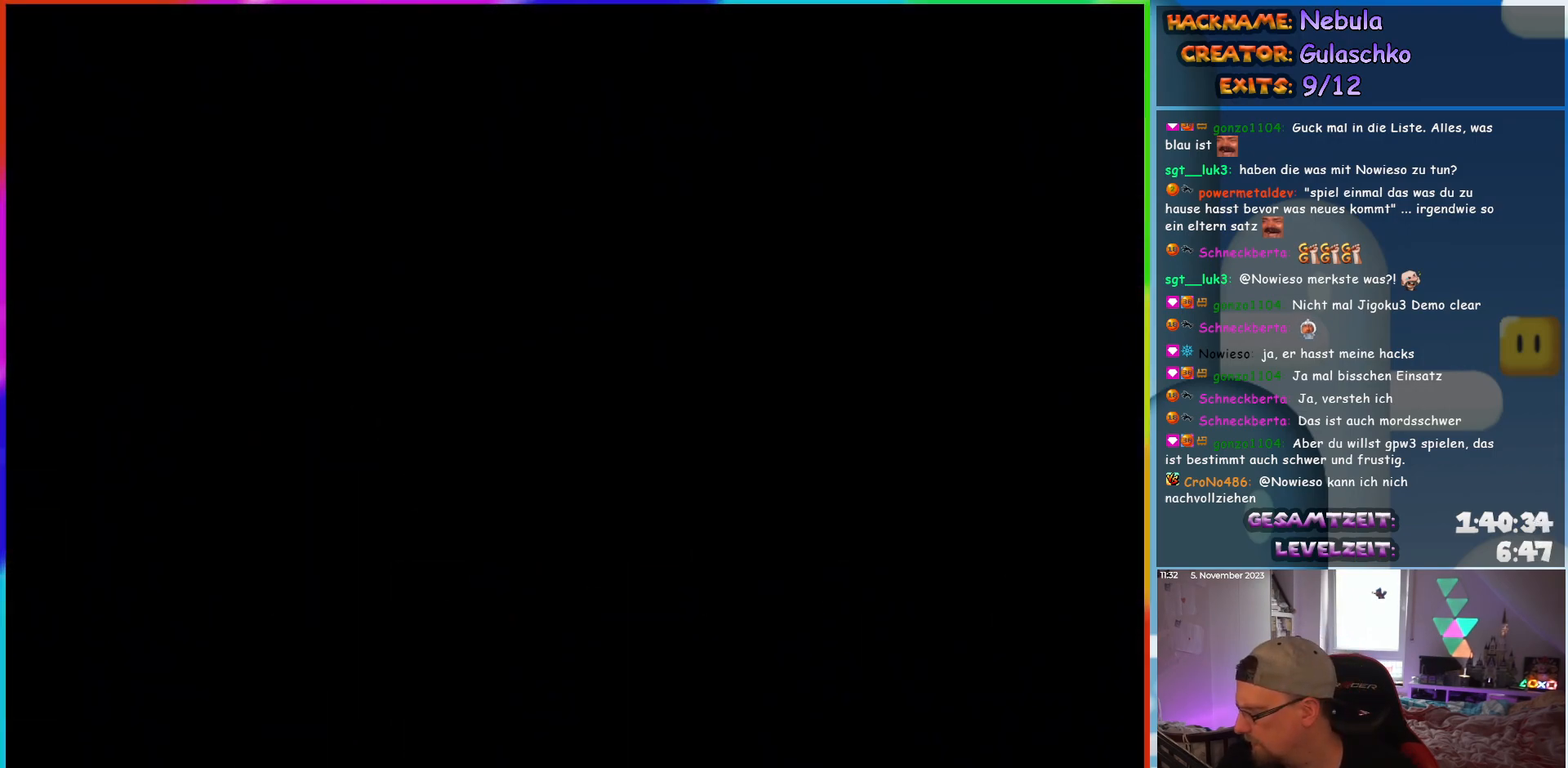
{"buttons": ["DPAD_RIGHT"], "events": [[267, "DPAD_RIGHT", "down"]]}
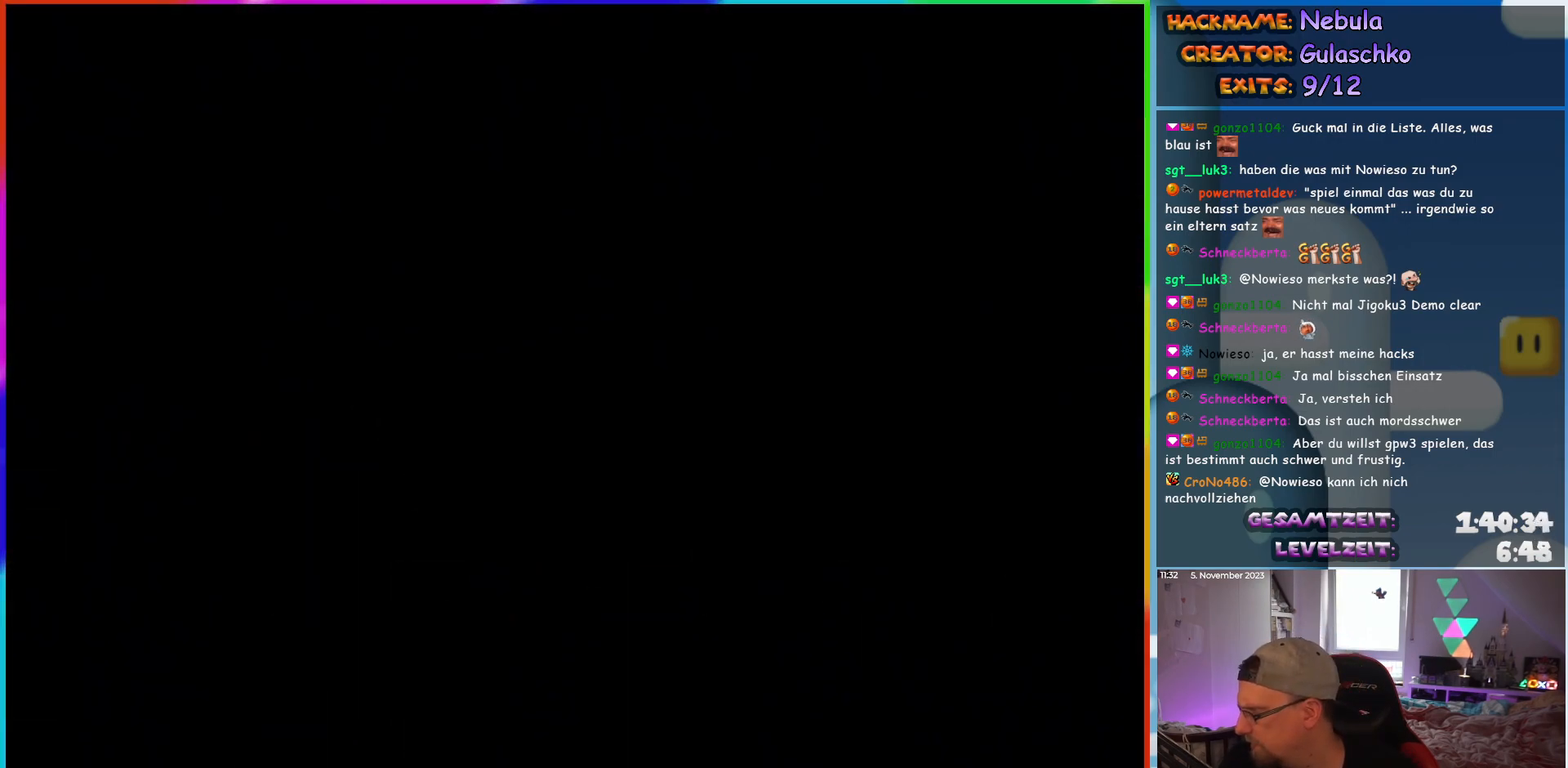
{"buttons": ["DPAD_RIGHT"], "events": [[100, "Y", "down"], [383, "Y", "up"]]}
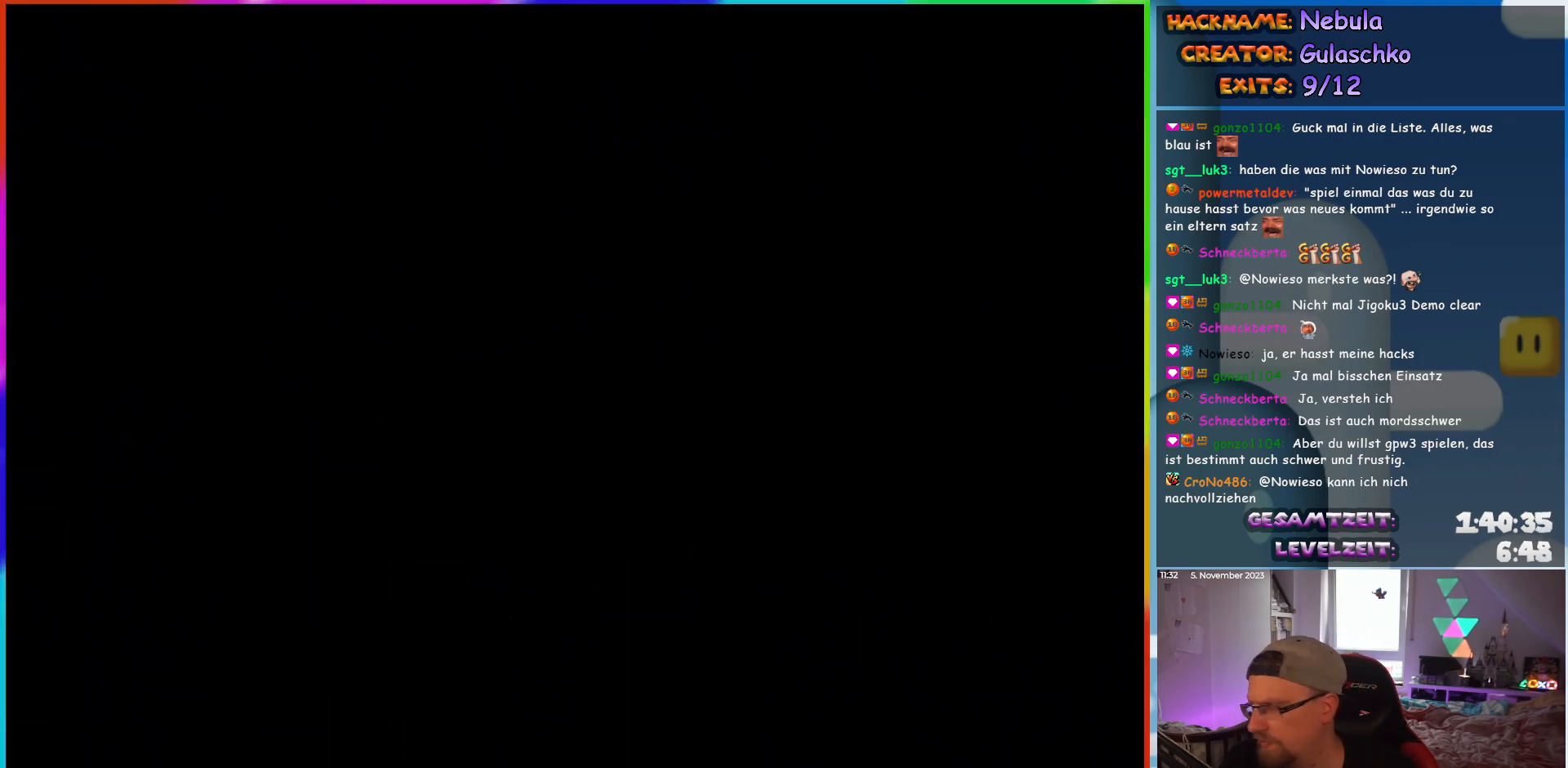
{"buttons": ["Y", "DPAD_RIGHT"], "events": [[67, "Y", "down"]]}
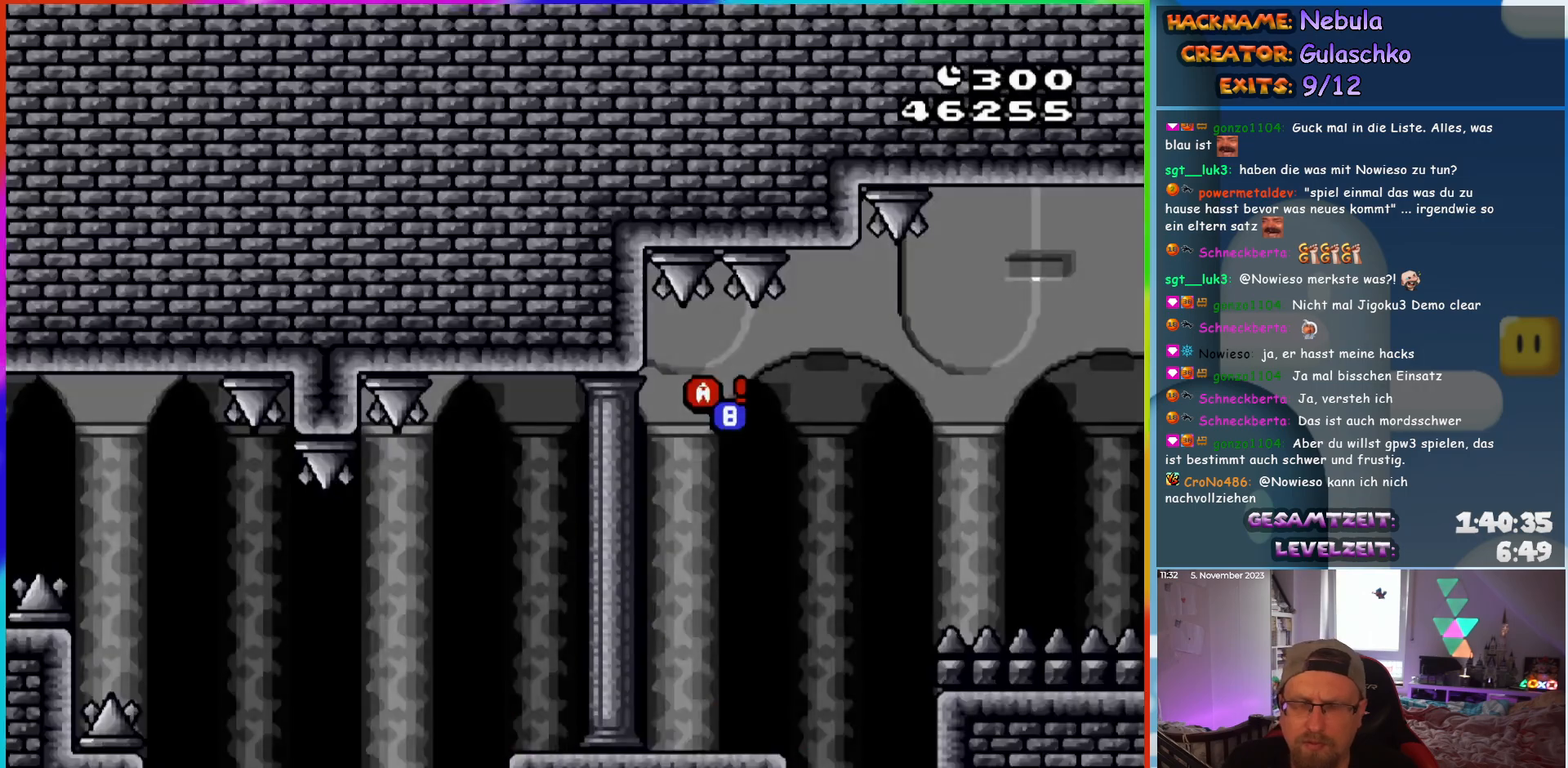
{"buttons": ["Y", "DPAD_RIGHT"], "events": []}
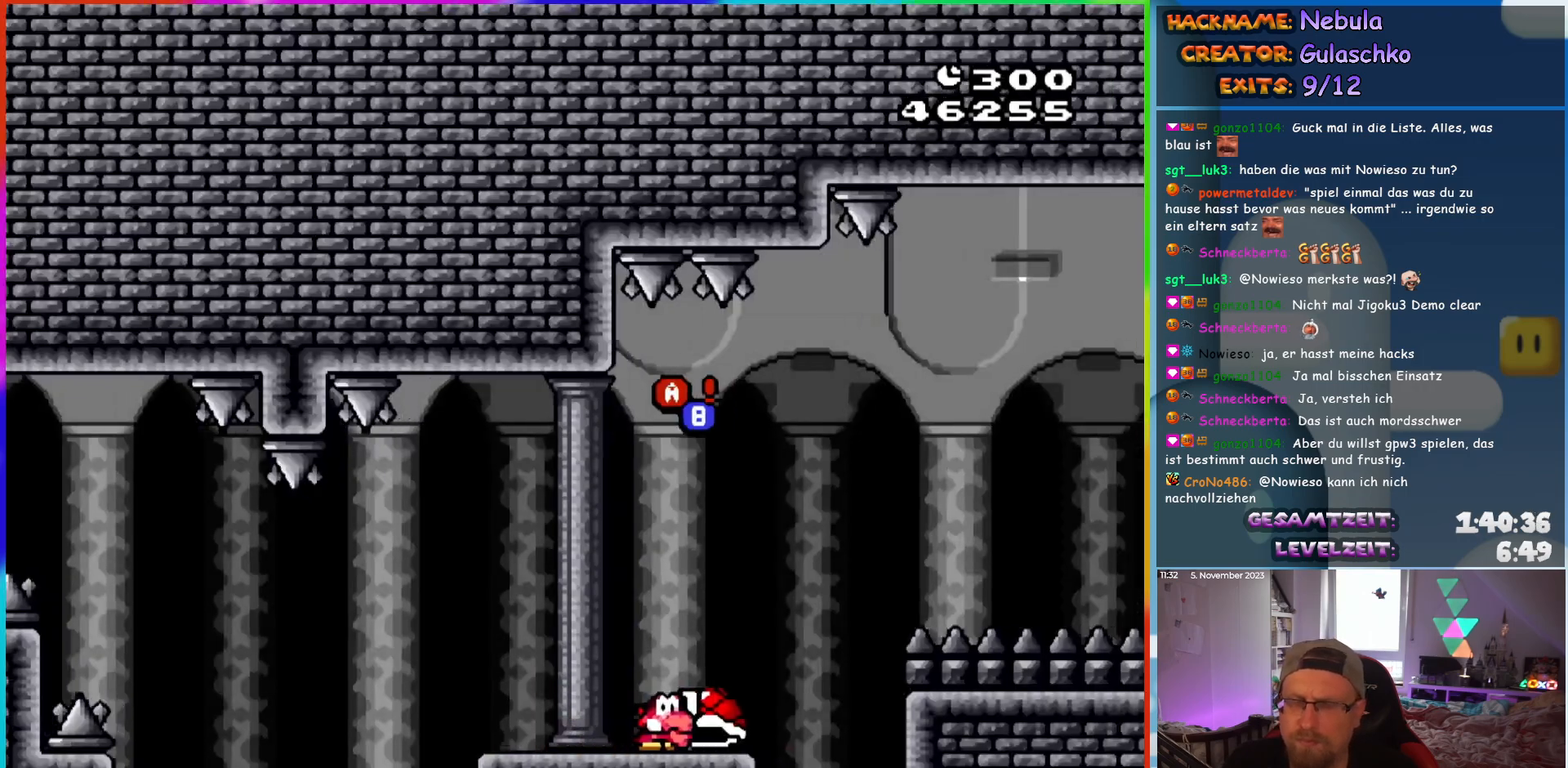
{"buttons": ["B", "Y", "DPAD_RIGHT"], "events": [[67, "B", "down"], [283, "Y", "up"], [450, "Y", "down"]]}
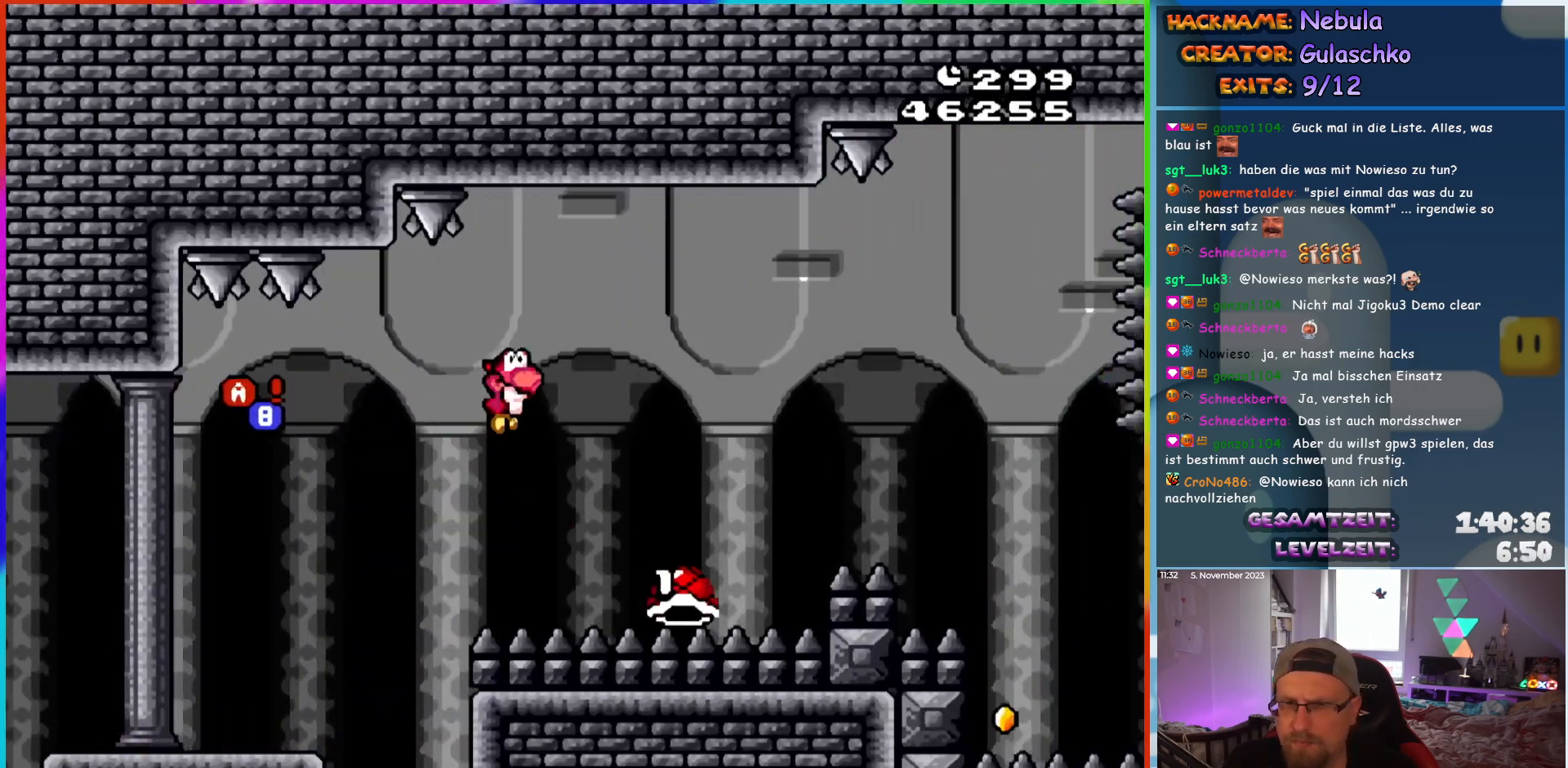
{"buttons": ["DPAD_RIGHT"], "events": [[17, "B", "up"], [167, "B", "down"], [400, "B", "up"], [450, "Y", "up"]]}
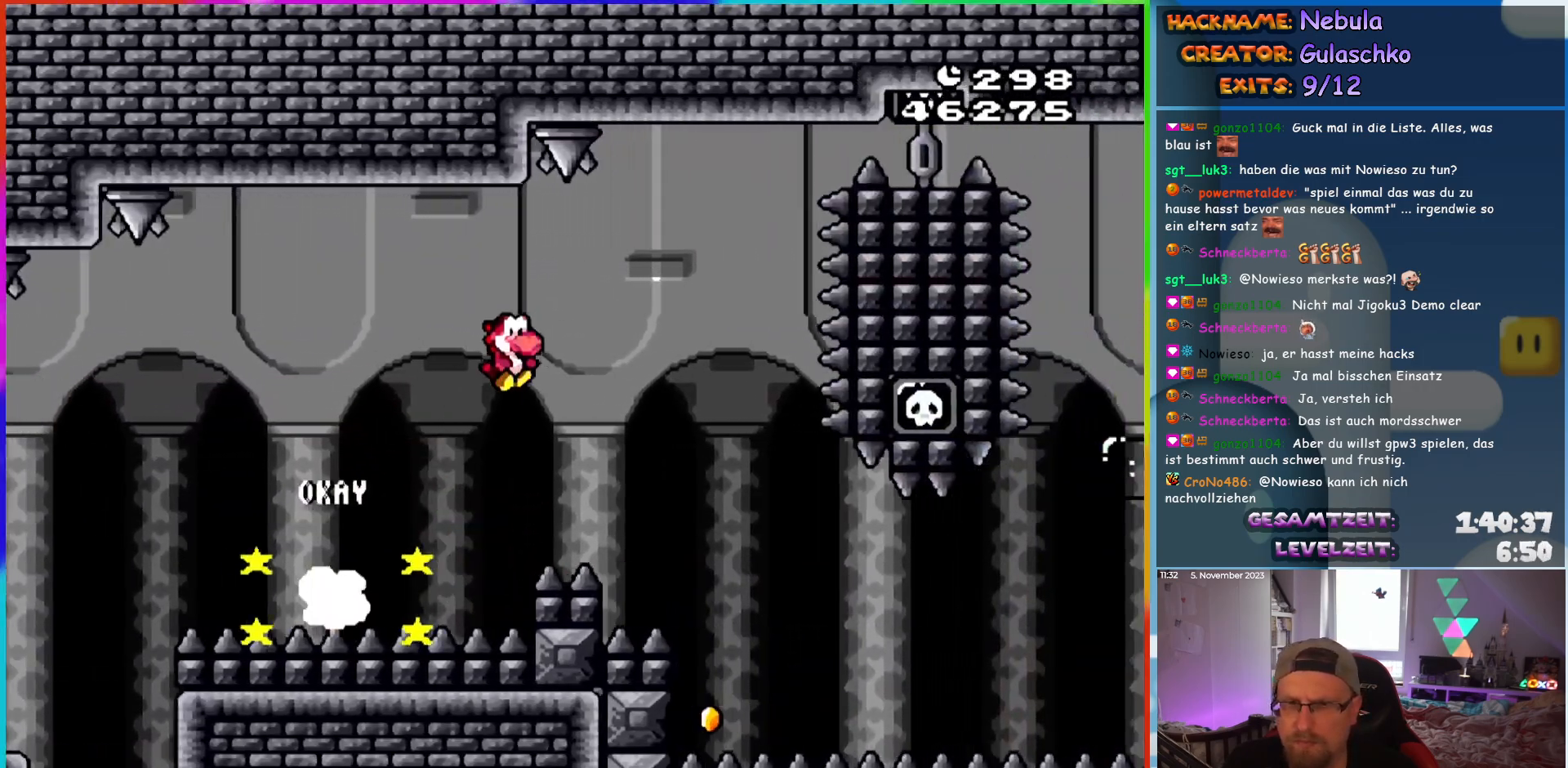
{"buttons": ["X", "DPAD_RIGHT"], "events": [[167, "X", "down"], [183, "A", "down"], [467, "A", "up"]]}
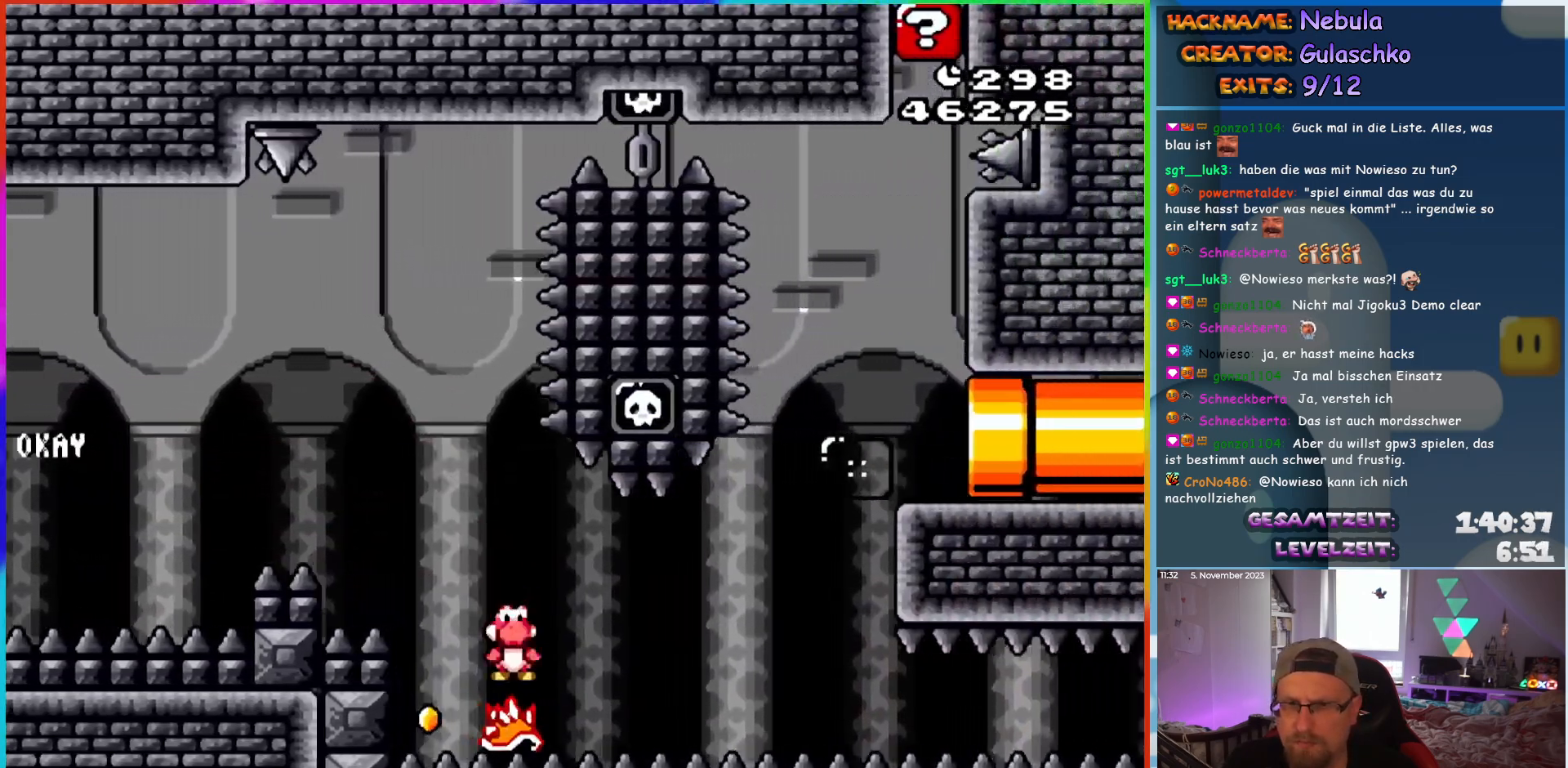
{"buttons": ["X", "DPAD_RIGHT"], "events": [[267, "A", "down"], [433, "DPAD_RIGHT", "up"], [433, "DPAD_UP", "down"], [450, "DPAD_LEFT", "down"], [450, "DPAD_UP", "up"], [483, "DPAD_LEFT", "up"], [483, "DPAD_UP", "down"], [500, "A", "up"], [500, "DPAD_RIGHT", "down"], [500, "DPAD_UP", "up"]]}
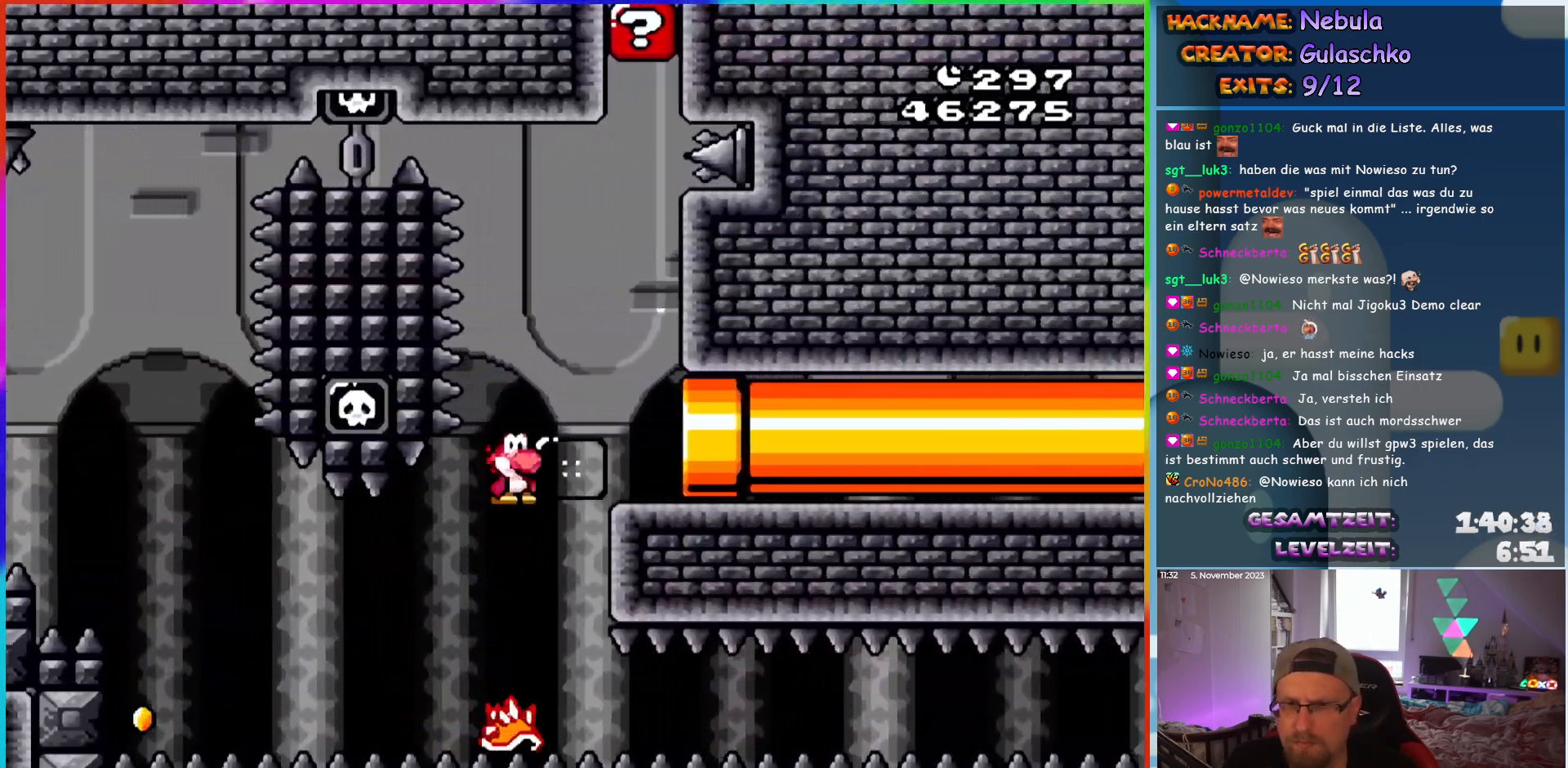
{"buttons": ["X", "DPAD_RIGHT"], "events": []}
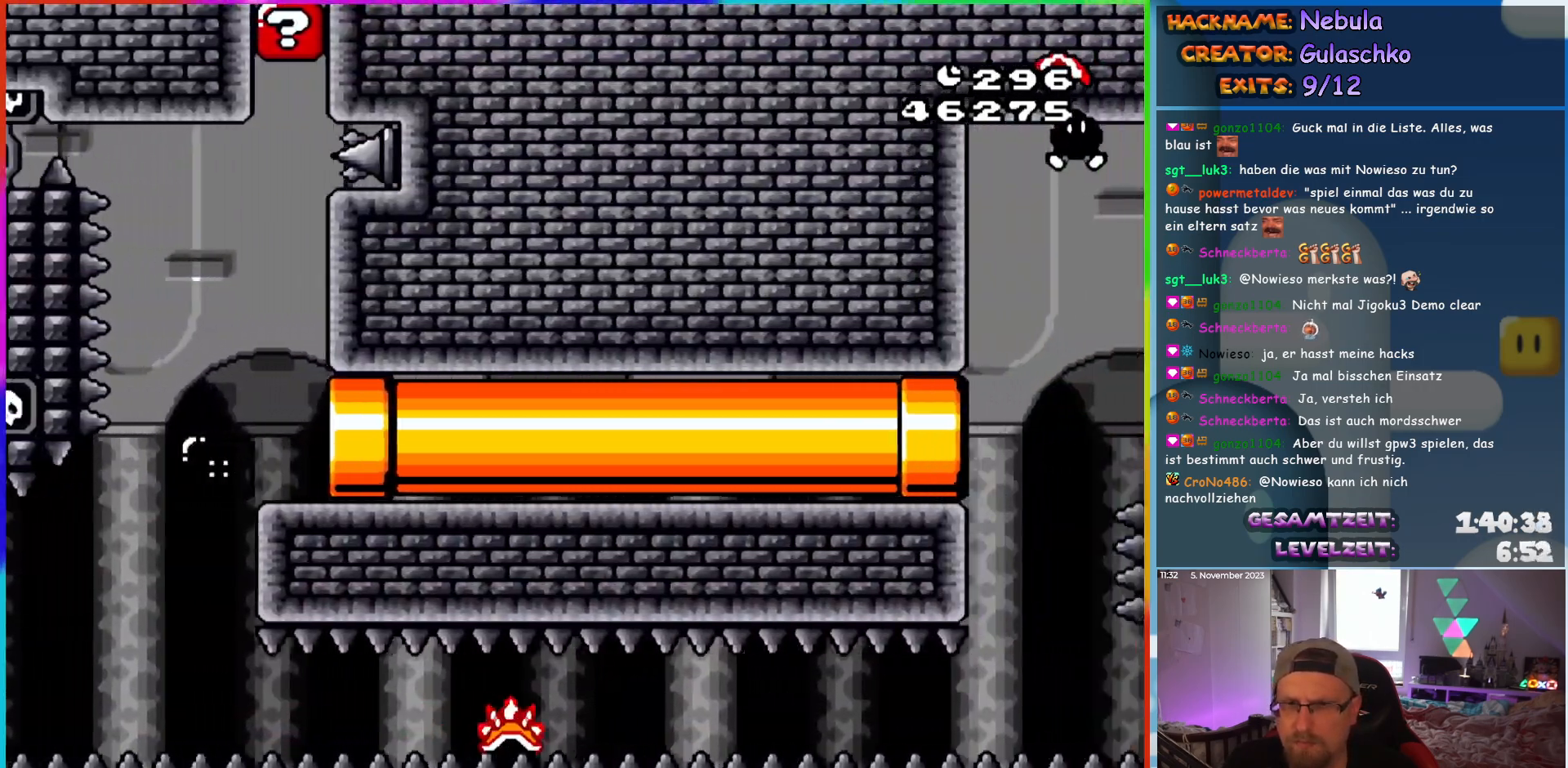
{"buttons": ["X"], "events": [[50, "DPAD_RIGHT", "up"]]}
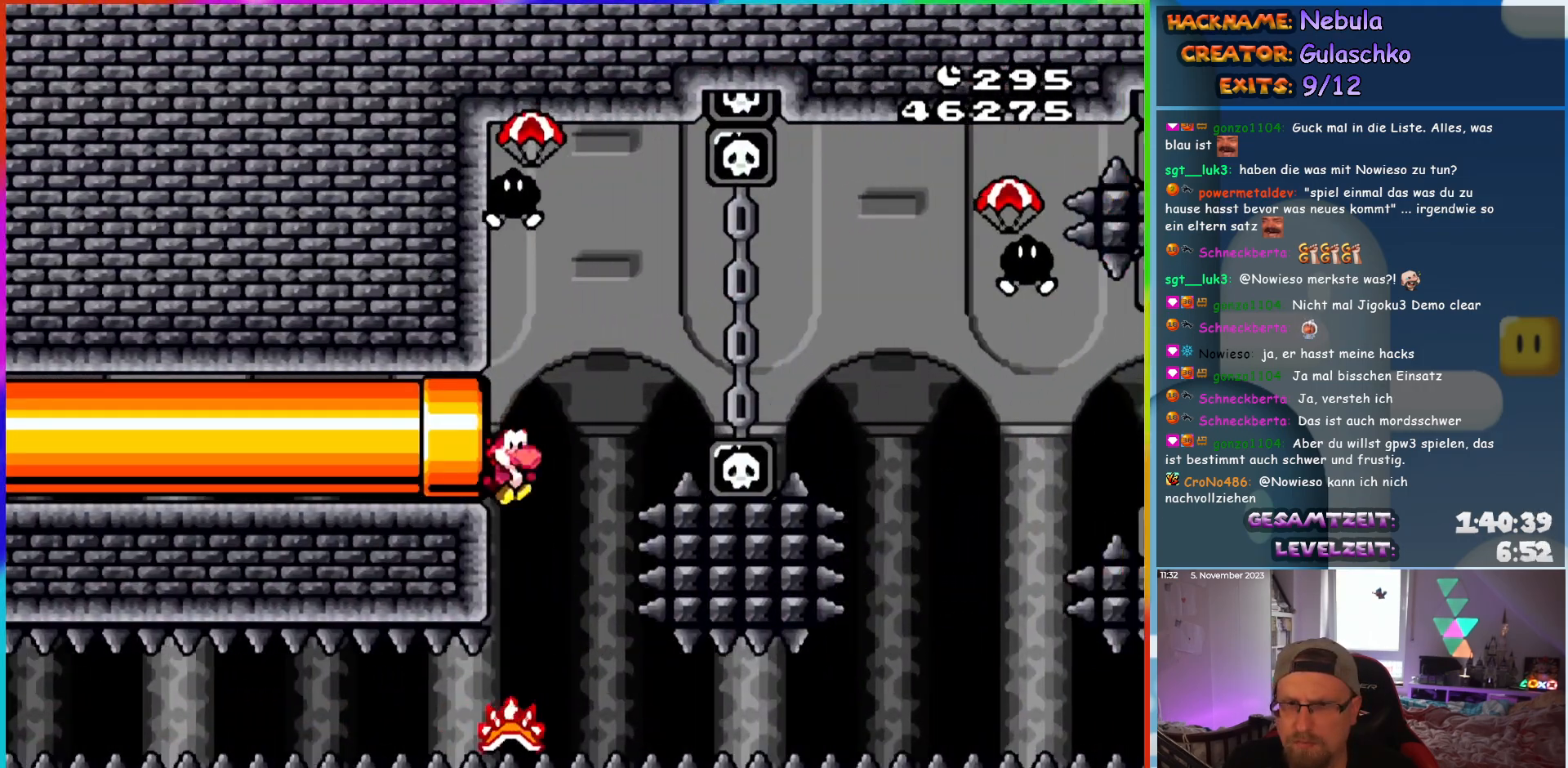
{"buttons": ["A", "X", "DPAD_RIGHT"], "events": [[117, "DPAD_RIGHT", "down"], [183, "A", "down"]]}
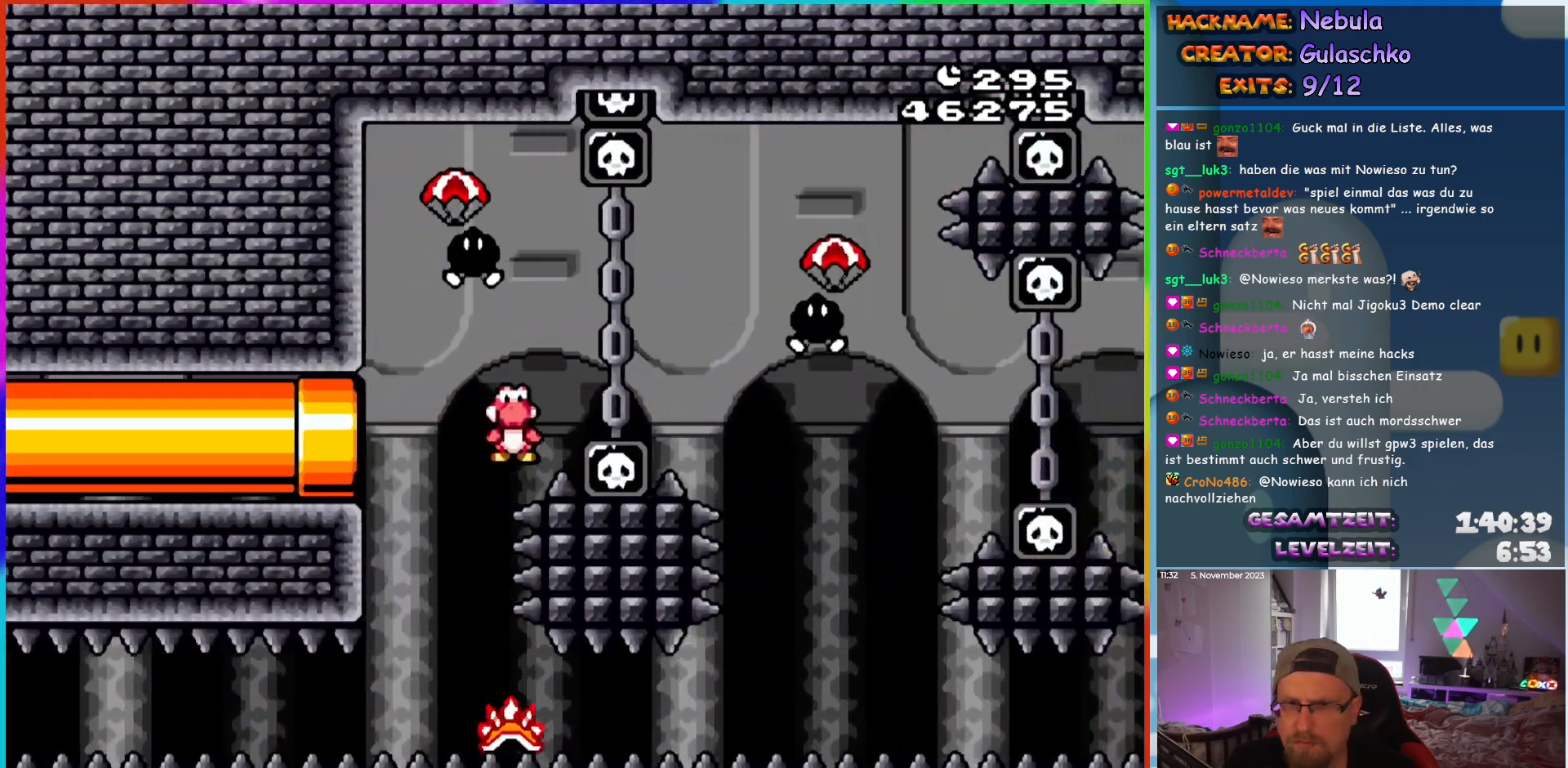
{"buttons": ["X", "DPAD_LEFT"], "events": [[417, "A", "up"], [450, "DPAD_RIGHT", "up"], [483, "DPAD_LEFT", "down"]]}
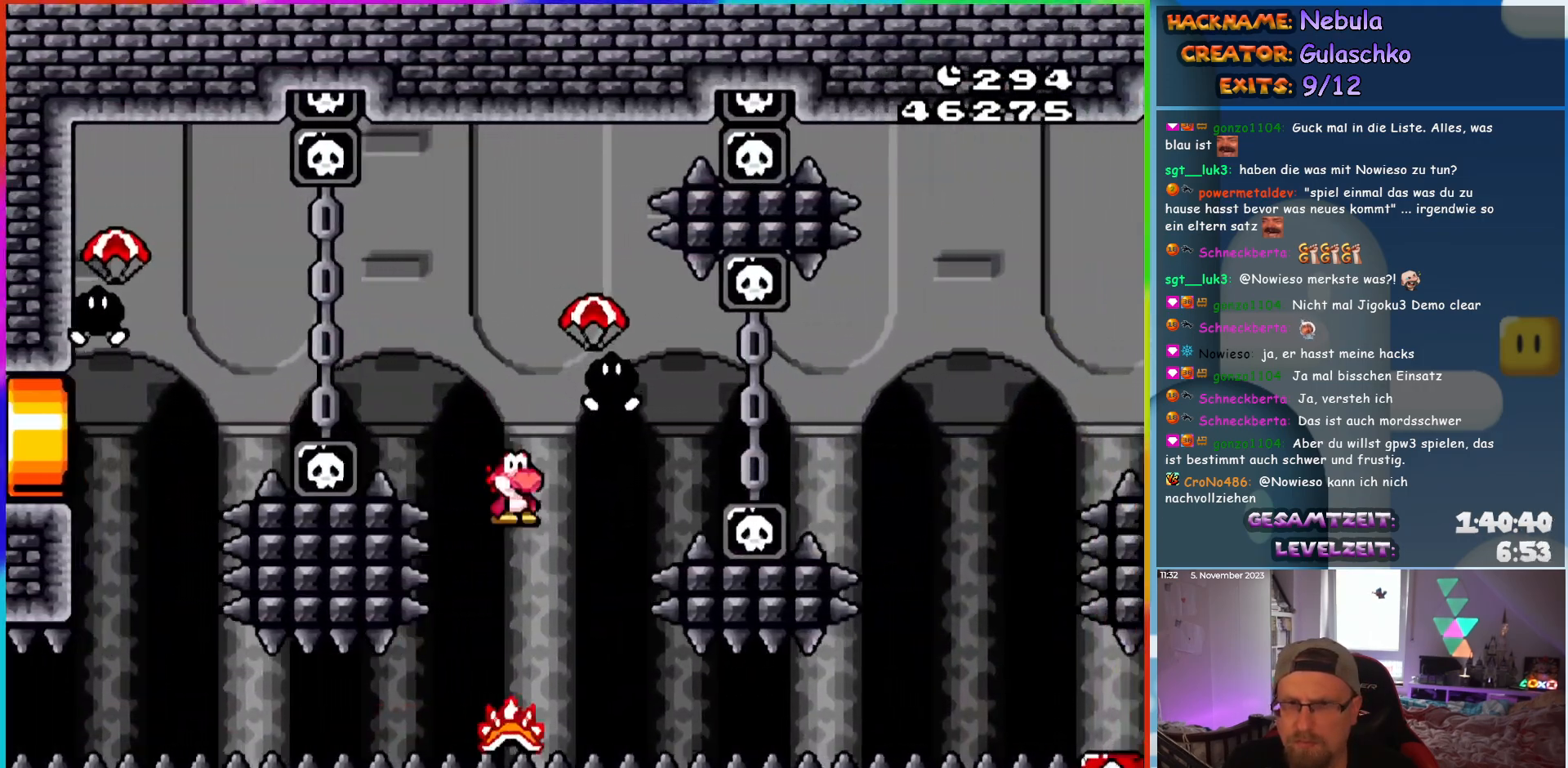
{"buttons": ["A", "X", "DPAD_RIGHT"], "events": [[33, "DPAD_LEFT", "up"], [50, "A", "down"], [50, "DPAD_RIGHT", "down"]]}
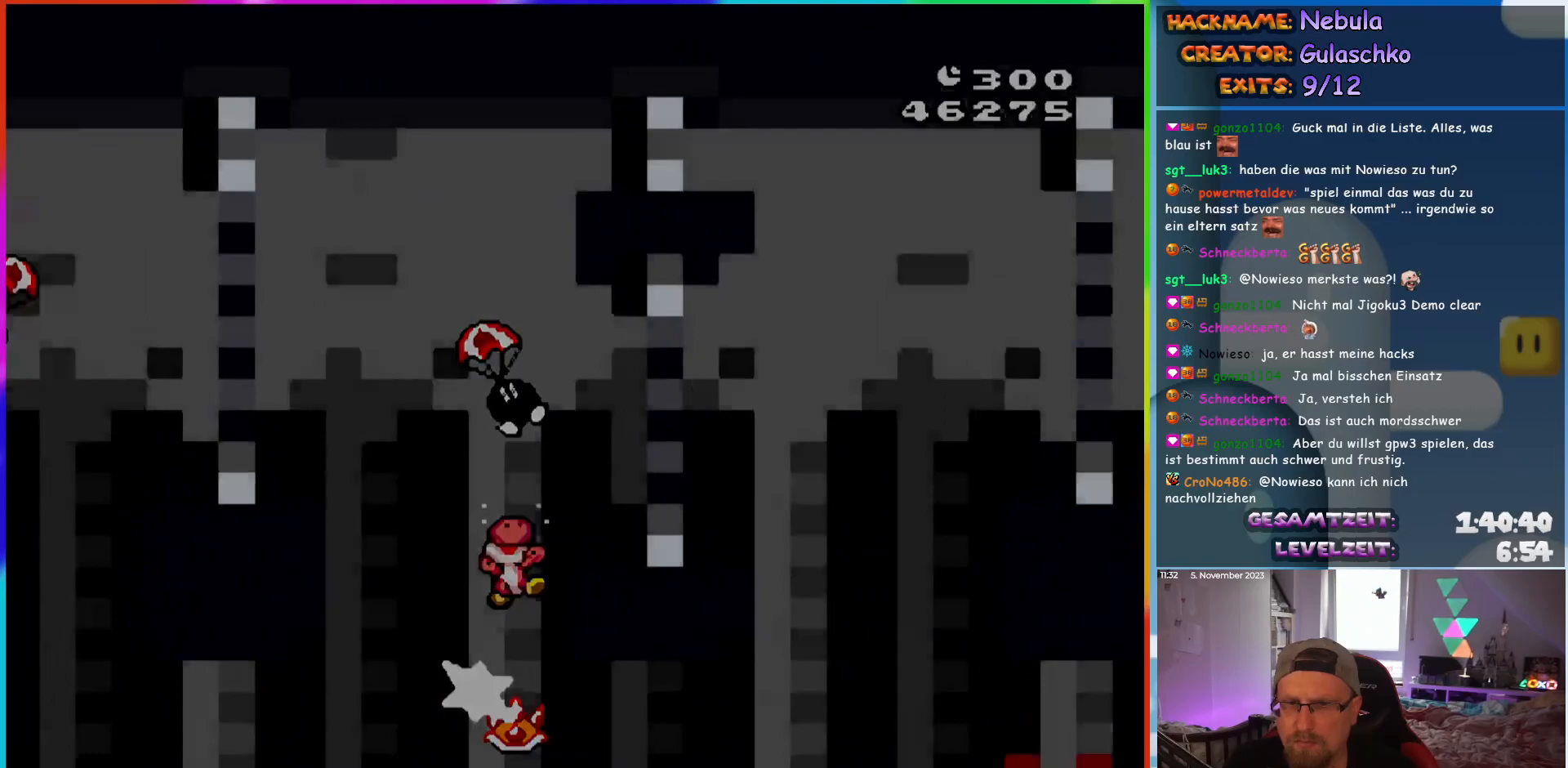
{"buttons": [], "events": [[83, "A", "up"], [117, "DPAD_RIGHT", "up"], [200, "X", "up"]]}